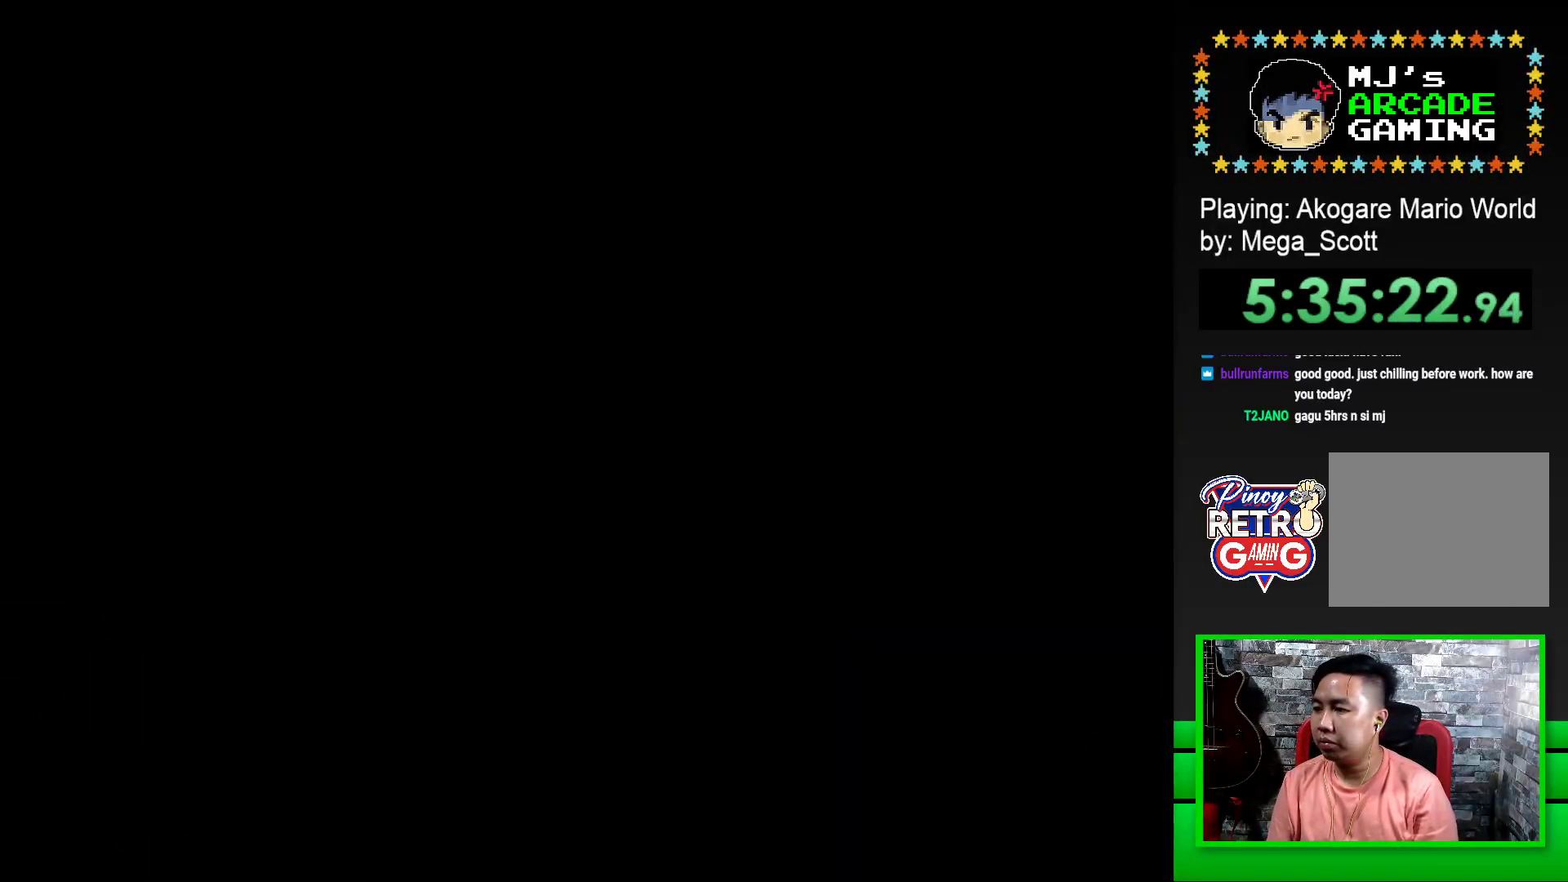
Gameplay with a controller (PlayStation layout); each line is a JSON object with the inputs held at the frame after it. "events" lists button and stick changes between this image and that frame as [ms after this image, input, new state], when the widget could be followed in between. Not read: left_stick right_stick.
{"buttons": ["SQUARE"], "events": [[67, "CROSS", "down"], [183, "CROSS", "up"], [383, "SQUARE", "down"]]}
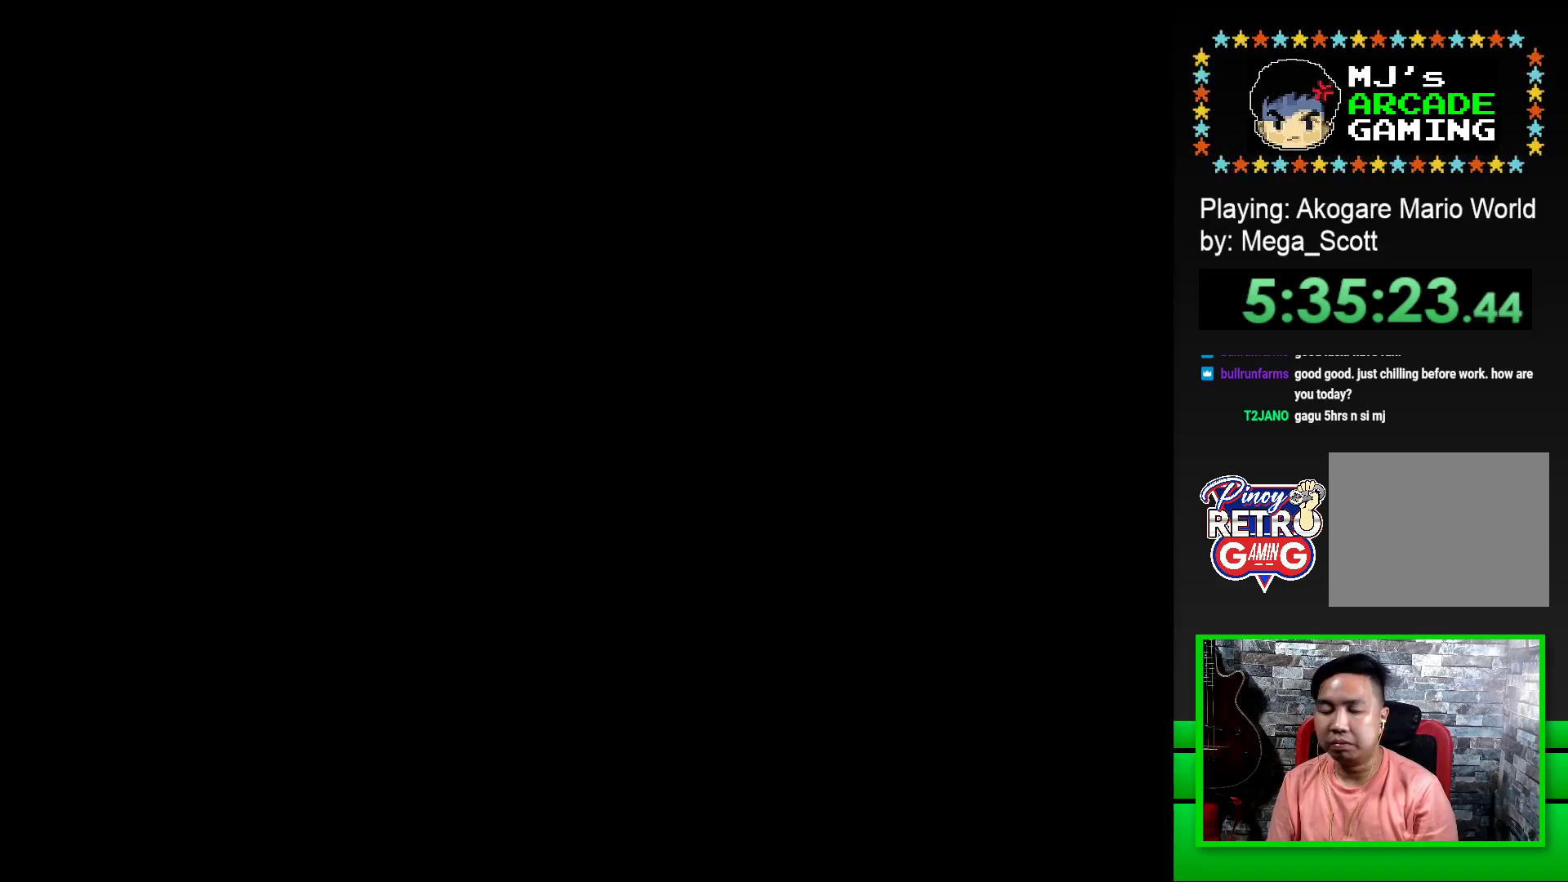
{"buttons": ["SQUARE", "DPAD_RIGHT"], "events": [[67, "DPAD_RIGHT", "down"]]}
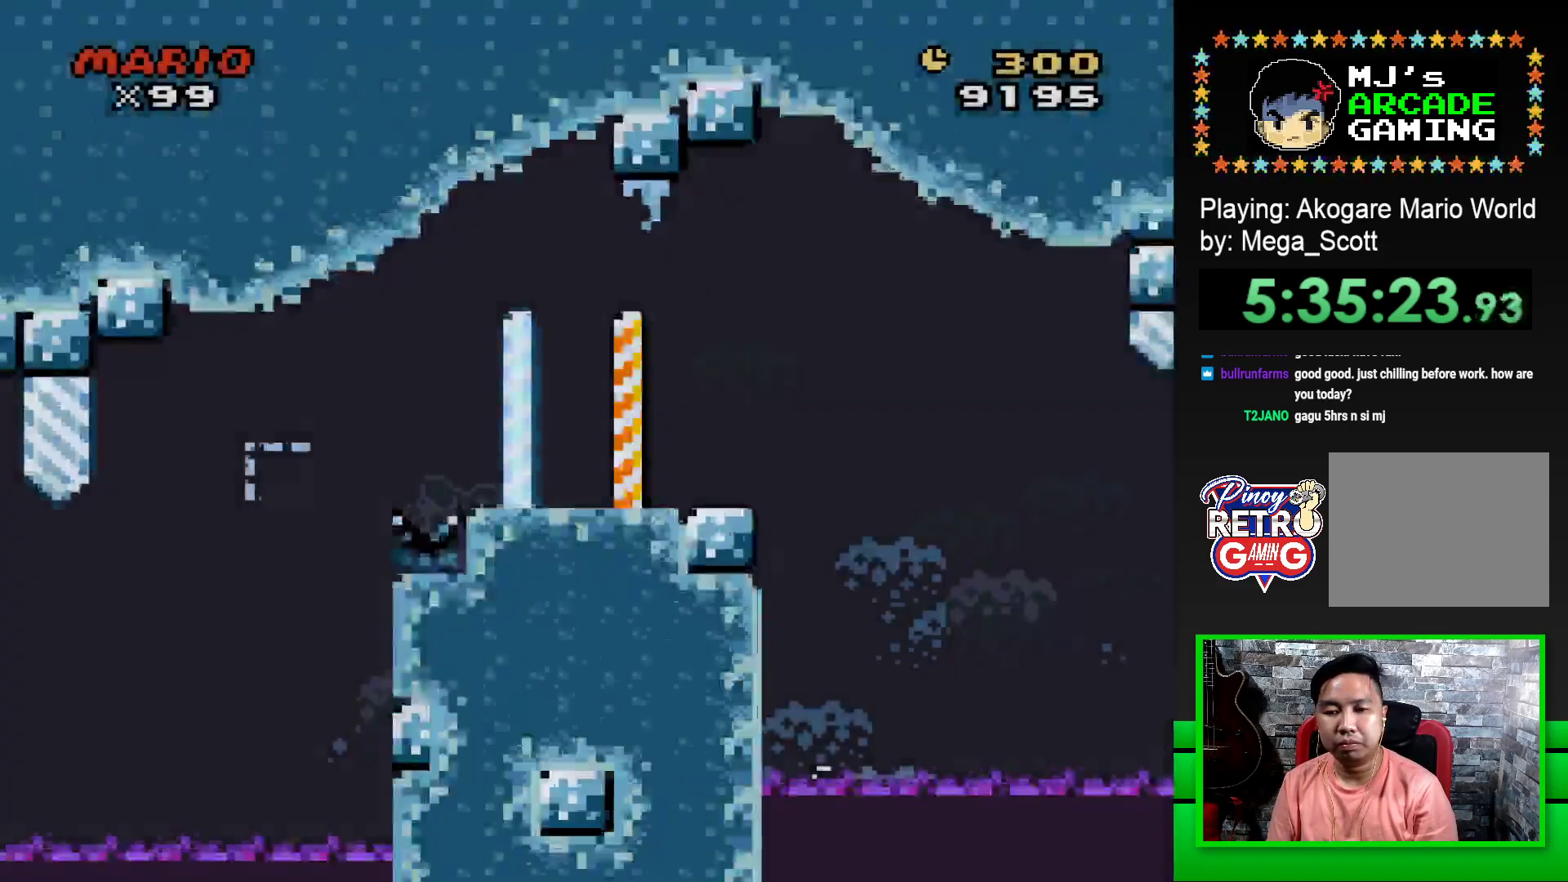
{"buttons": ["SQUARE", "DPAD_RIGHT"], "events": [[300, "CROSS", "down"], [383, "CROSS", "up"]]}
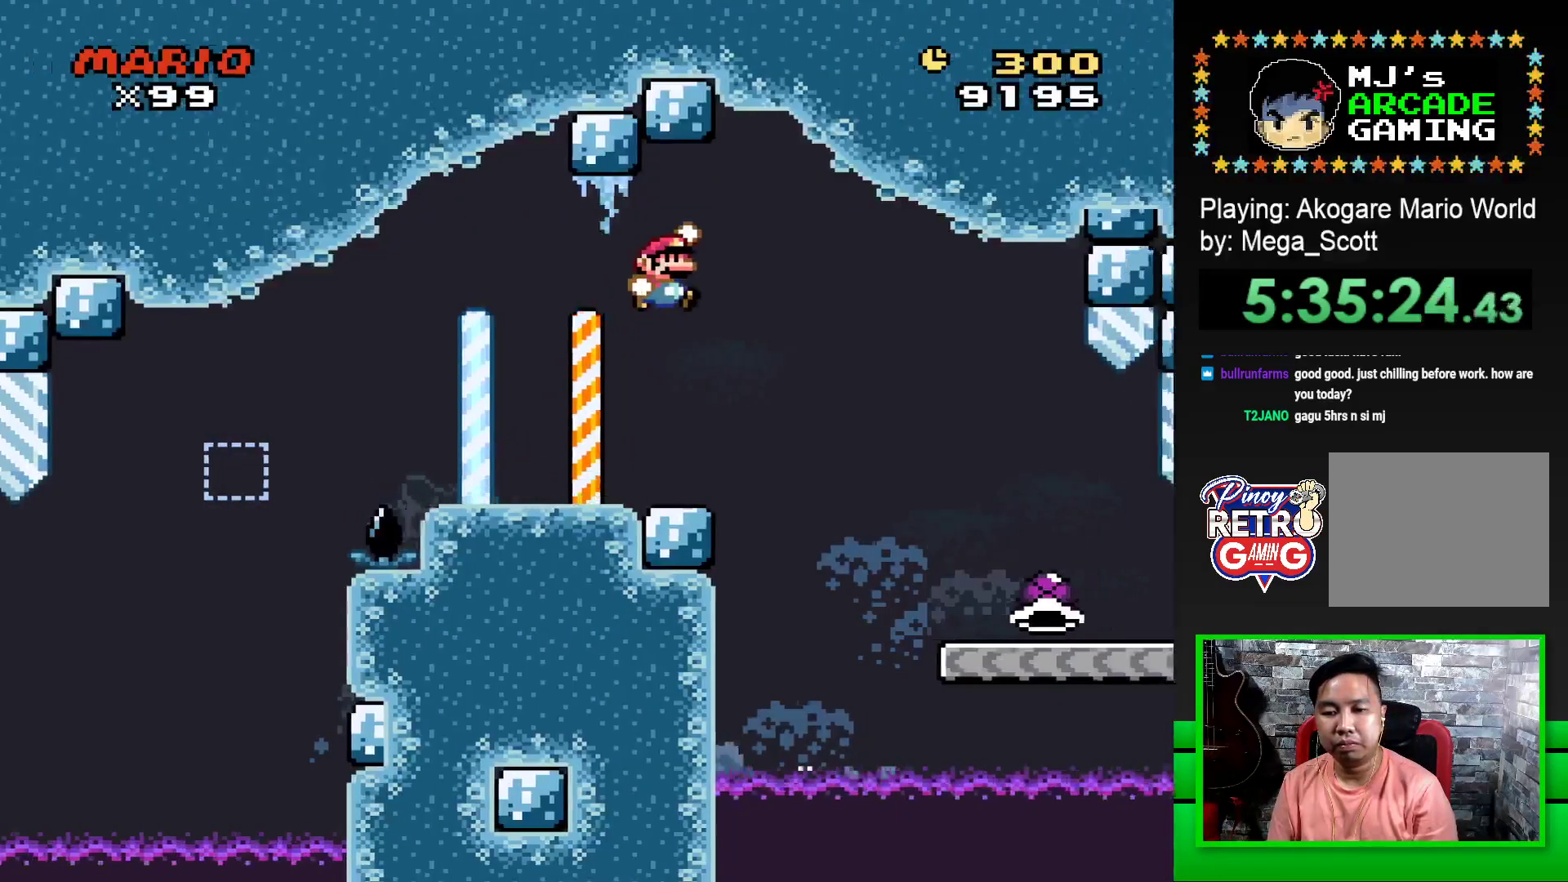
{"buttons": ["SQUARE", "DPAD_RIGHT"], "events": []}
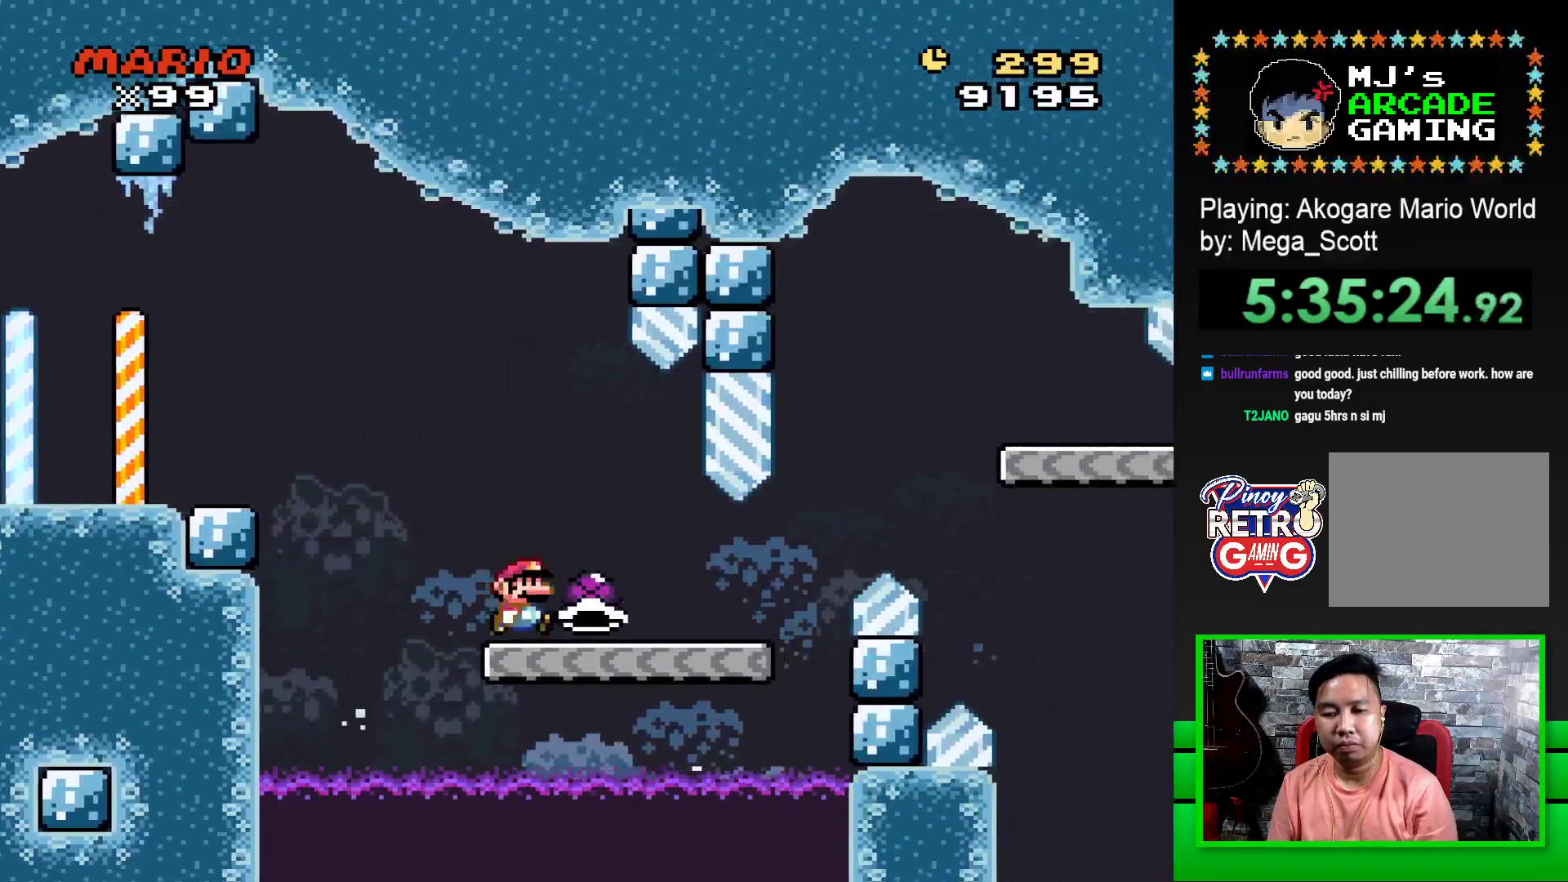
{"buttons": ["CROSS", "SQUARE", "DPAD_RIGHT"], "events": [[383, "CROSS", "down"]]}
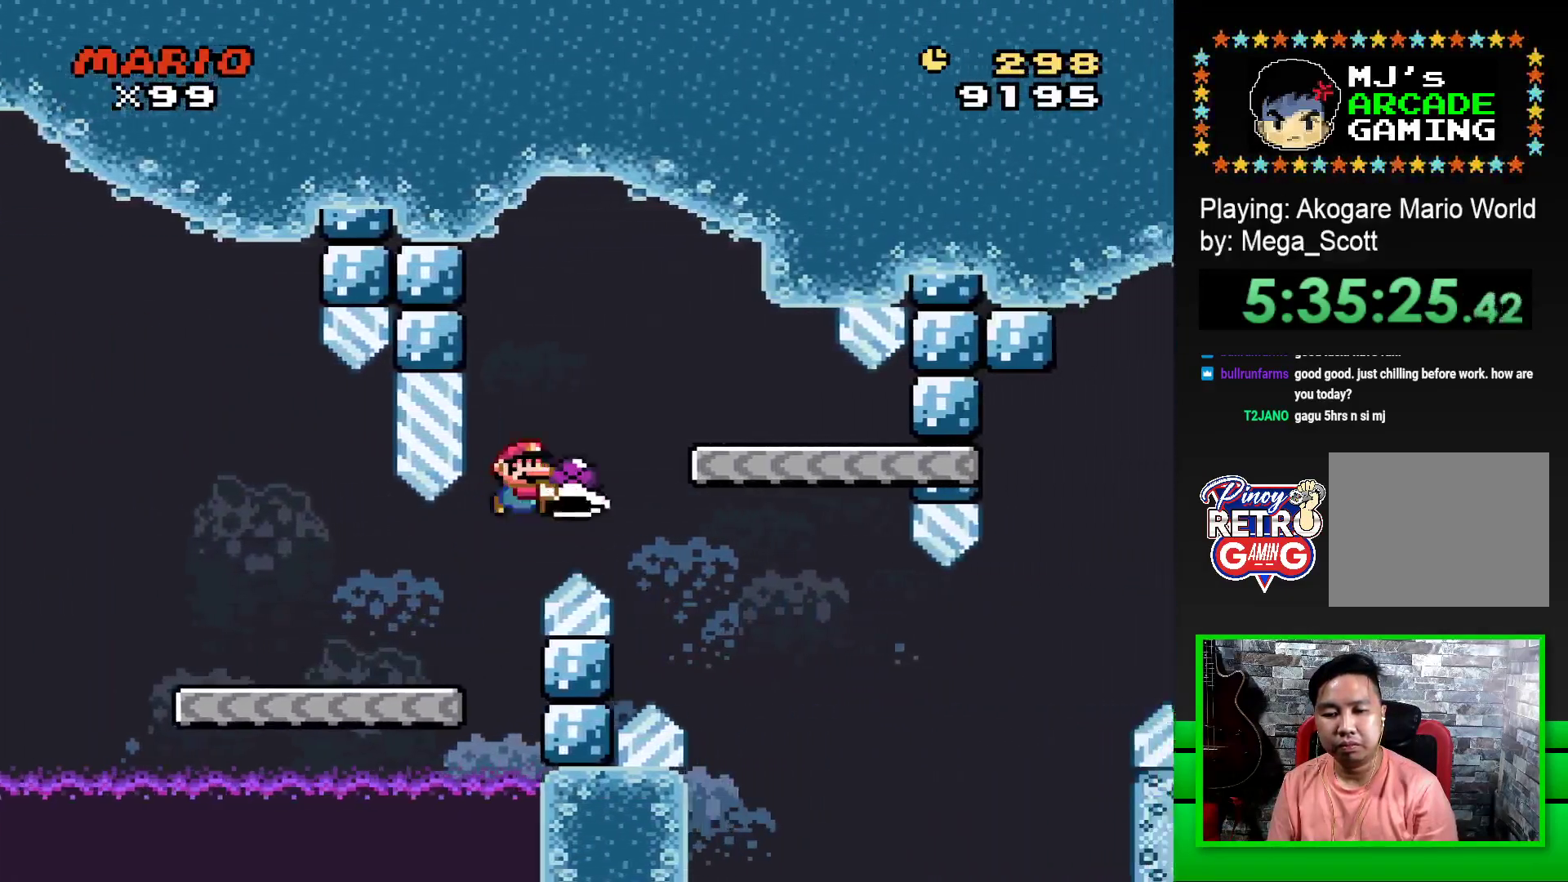
{"buttons": ["SQUARE"], "events": [[150, "CROSS", "up"], [150, "DPAD_RIGHT", "up"], [283, "DPAD_LEFT", "down"], [467, "DPAD_LEFT", "up"]]}
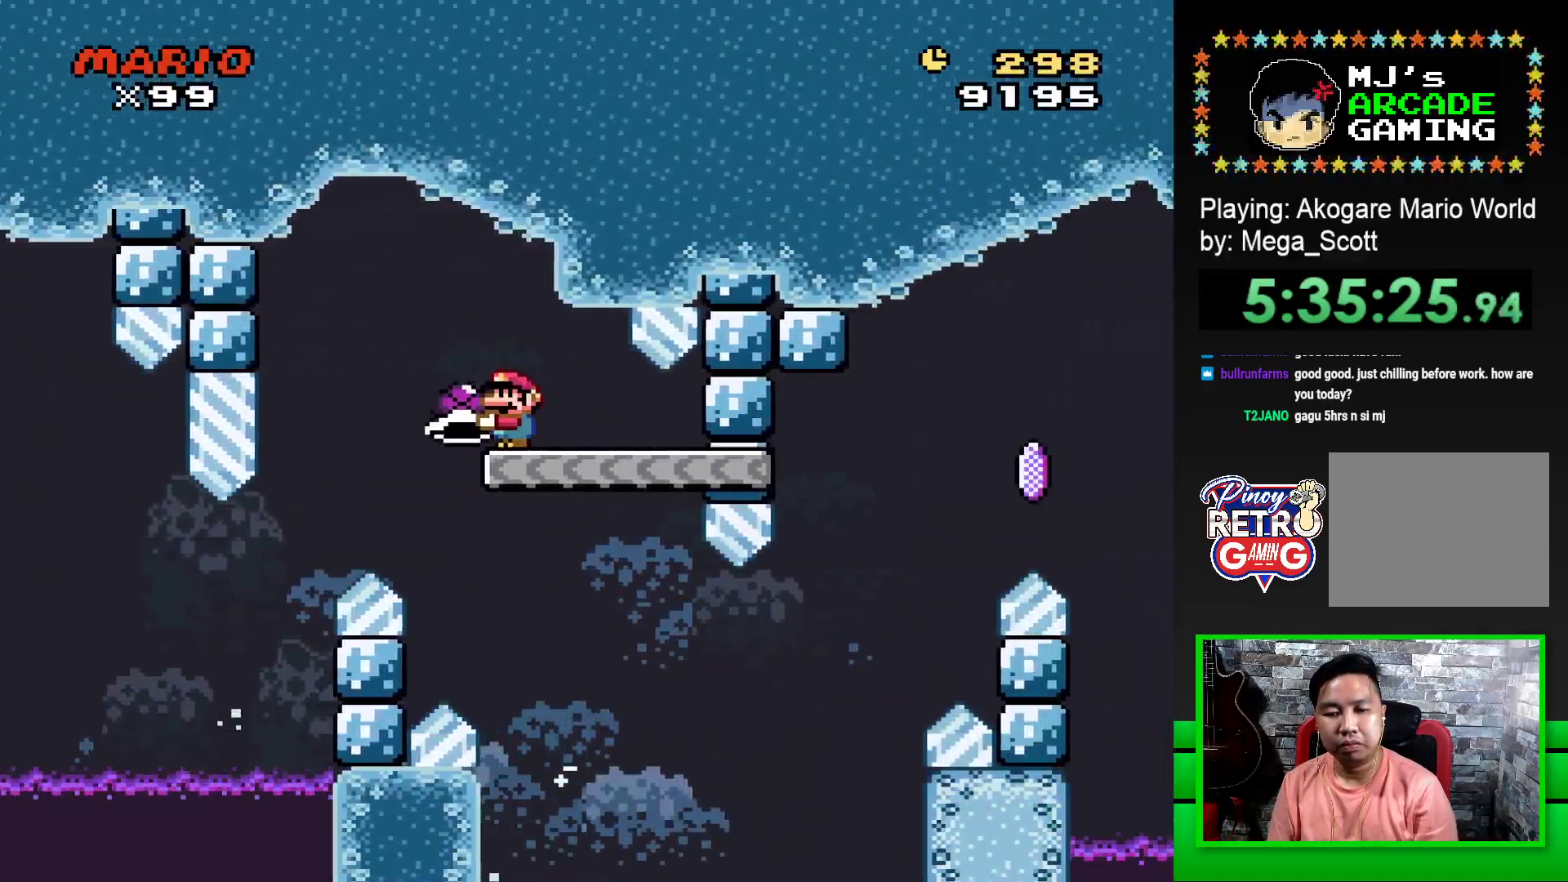
{"buttons": ["SQUARE", "DPAD_RIGHT"], "events": [[300, "DPAD_RIGHT", "down"]]}
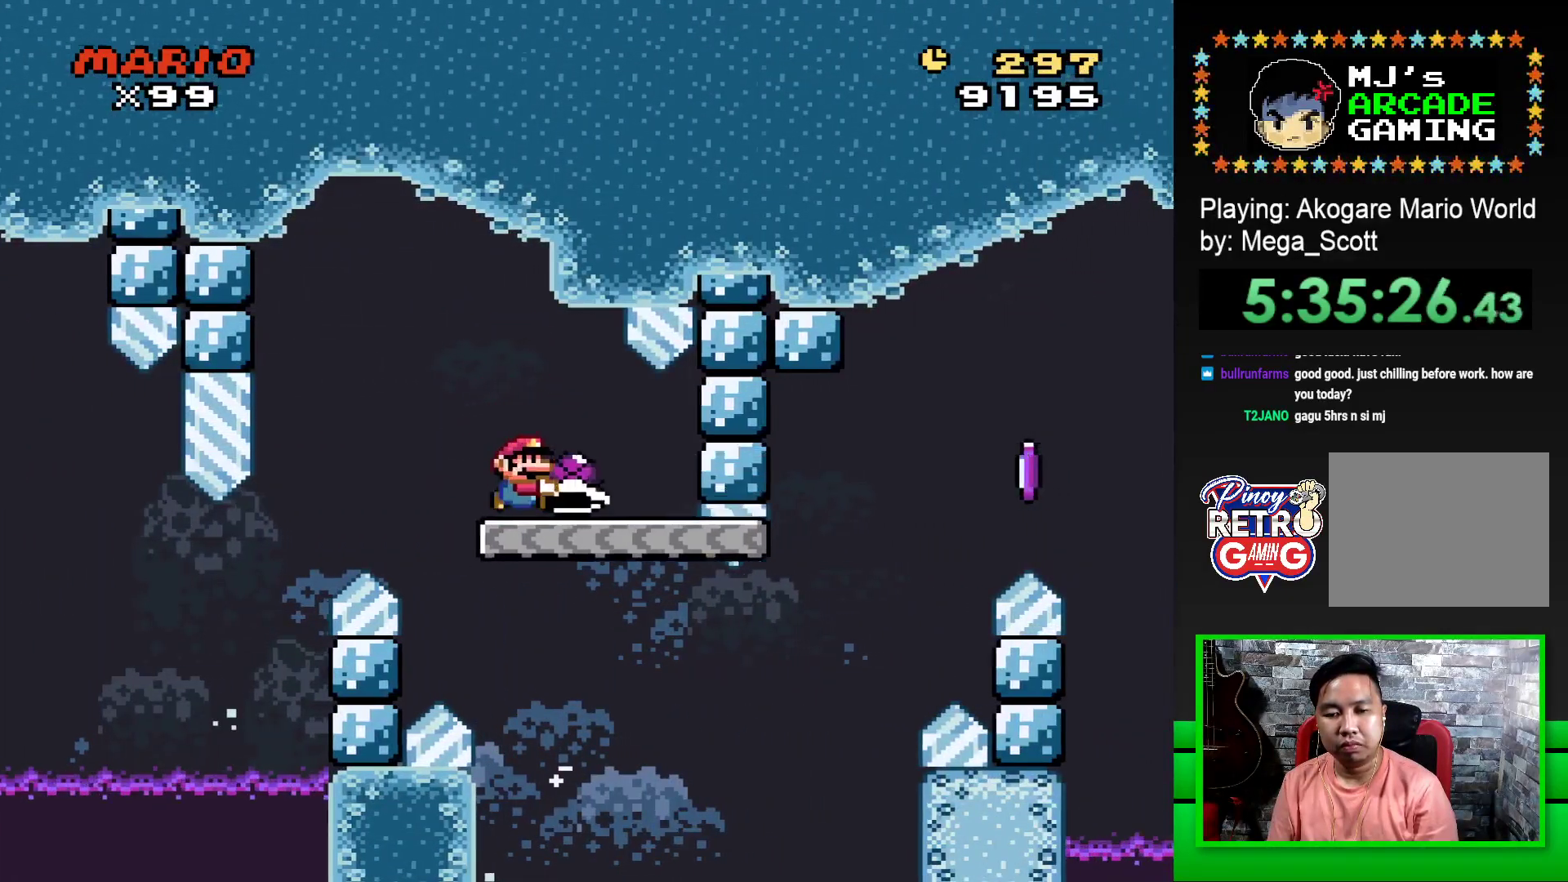
{"buttons": ["CROSS", "SQUARE", "DPAD_RIGHT"], "events": [[350, "CROSS", "down"]]}
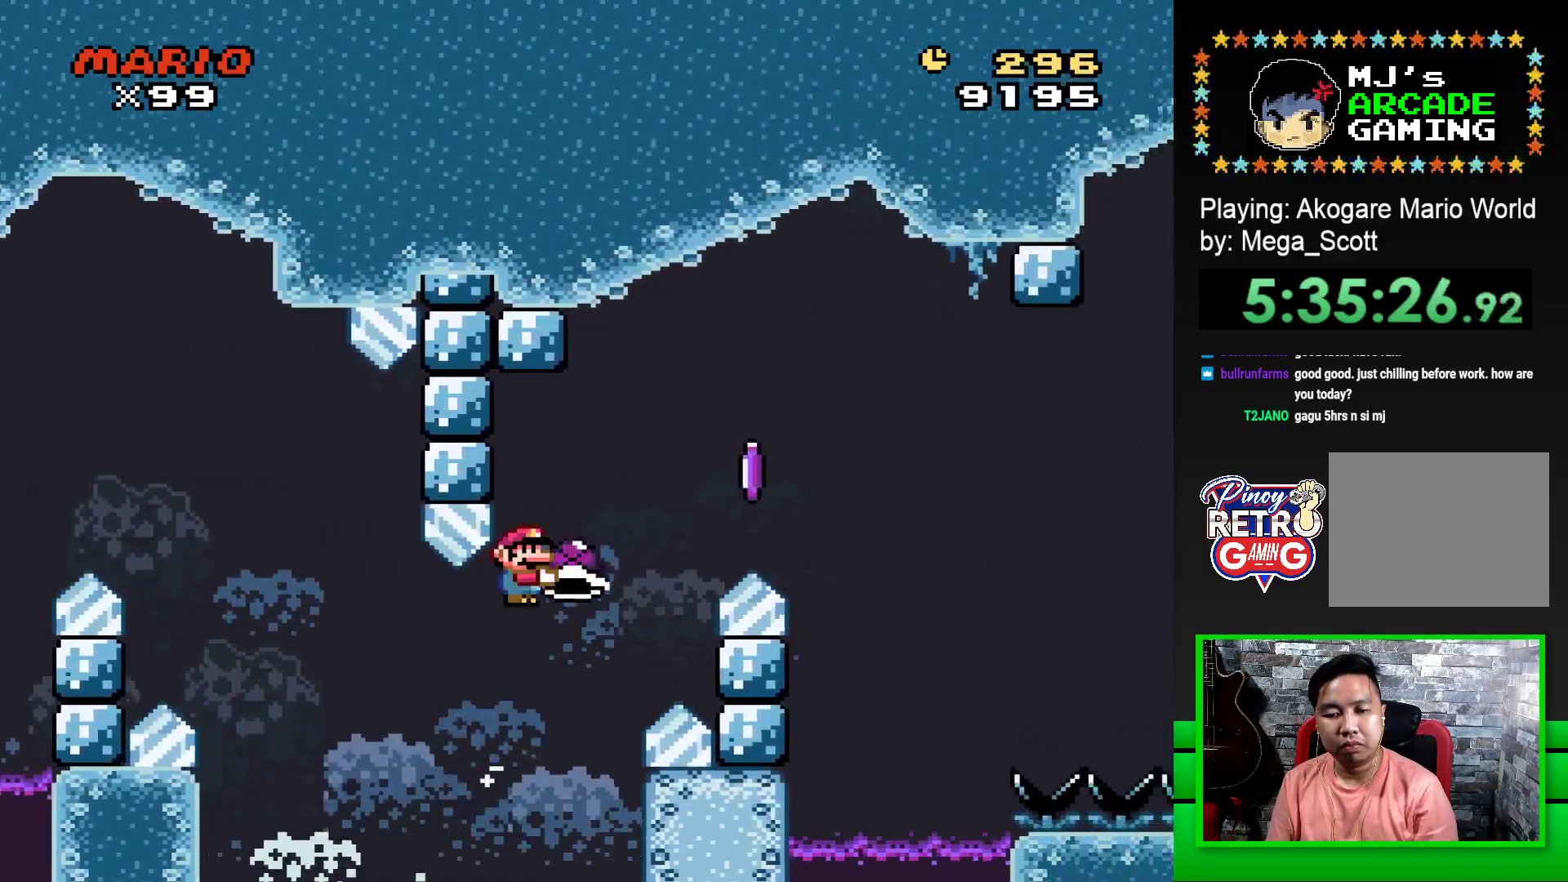
{"buttons": ["CROSS", "SQUARE", "DPAD_RIGHT"], "events": [[133, "CROSS", "up"], [133, "SQUARE", "up"], [200, "CROSS", "down"], [200, "SQUARE", "down"]]}
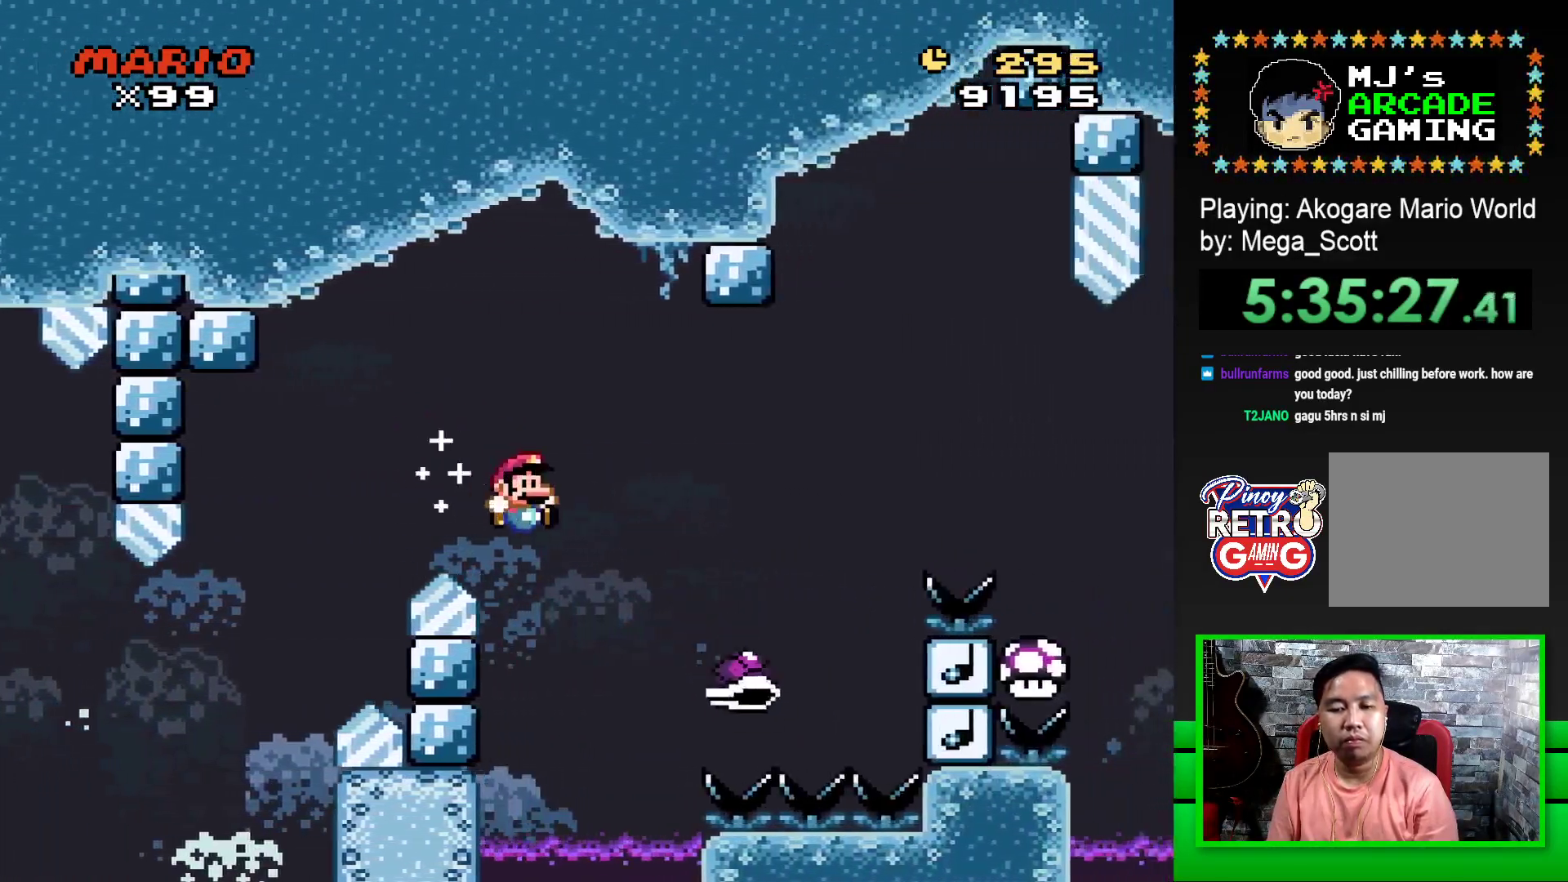
{"buttons": ["CROSS", "SQUARE", "DPAD_RIGHT"], "events": []}
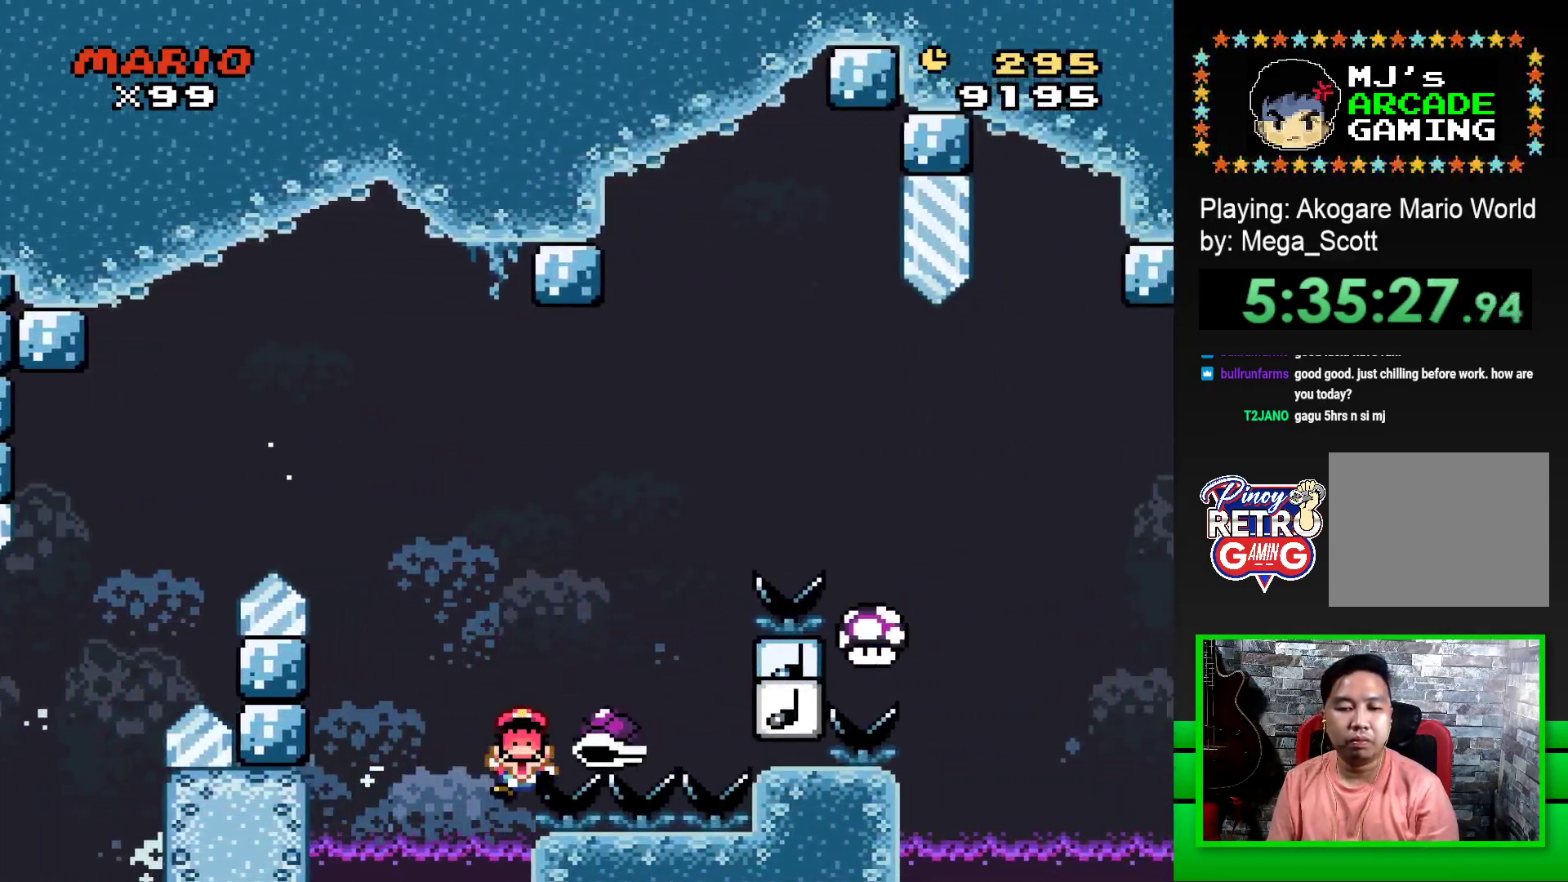
{"buttons": ["CROSS"], "events": [[17, "CROSS", "up"], [33, "SQUARE", "up"], [50, "DPAD_RIGHT", "up"], [183, "CROSS", "down"], [217, "CROSS", "up"], [317, "CROSS", "down"], [383, "CROSS", "up"], [467, "CROSS", "down"]]}
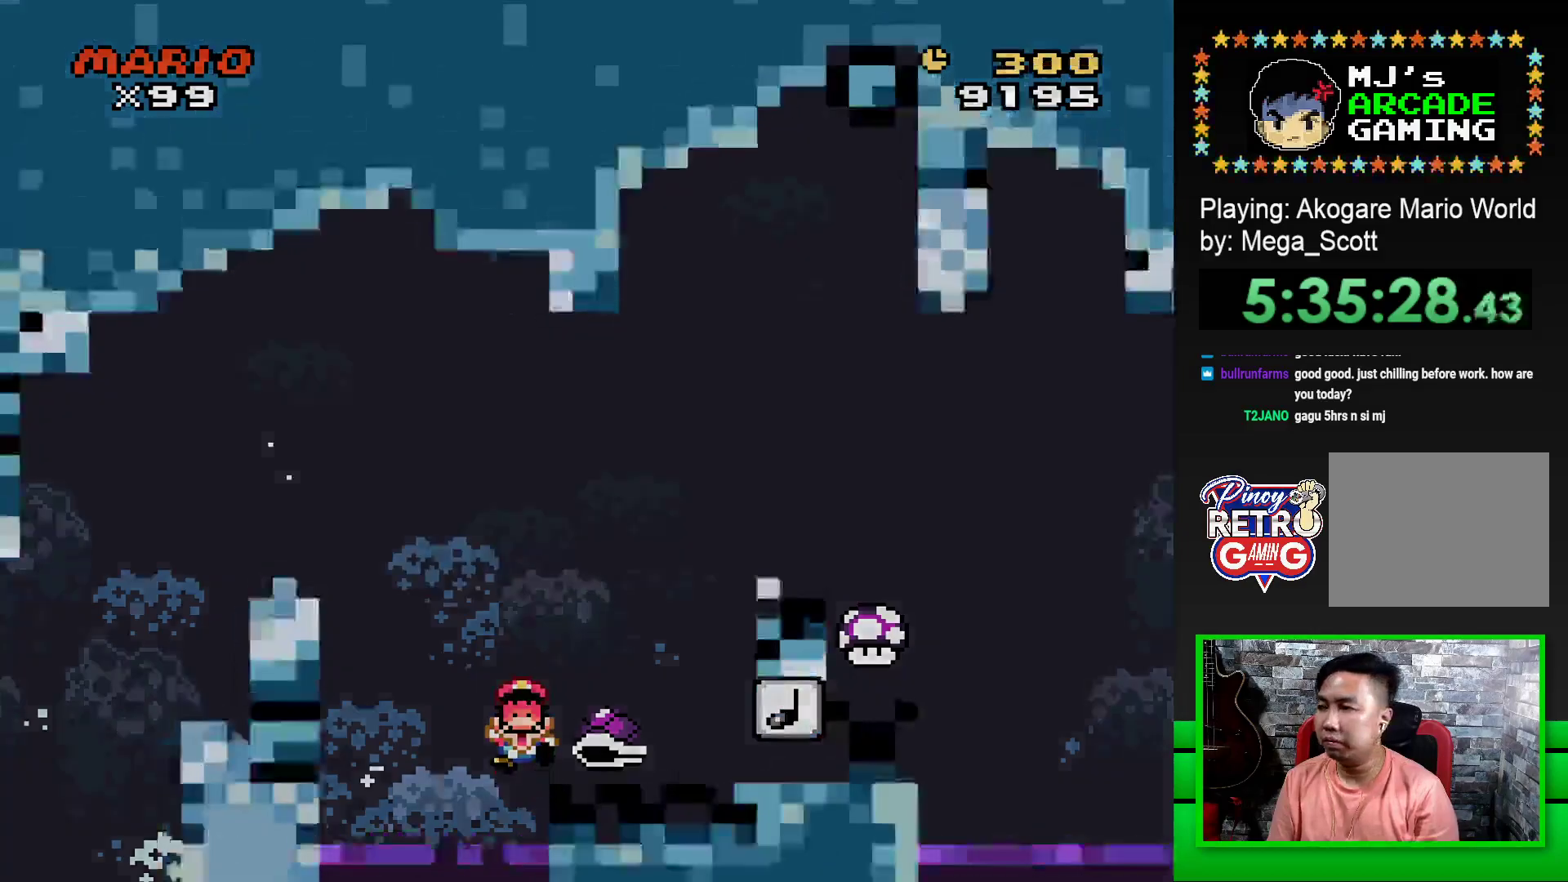
{"buttons": [], "events": [[33, "CROSS", "up"], [117, "CROSS", "down"], [200, "CROSS", "up"], [283, "CROSS", "down"], [350, "CROSS", "up"], [450, "CROSS", "down"], [500, "CROSS", "up"]]}
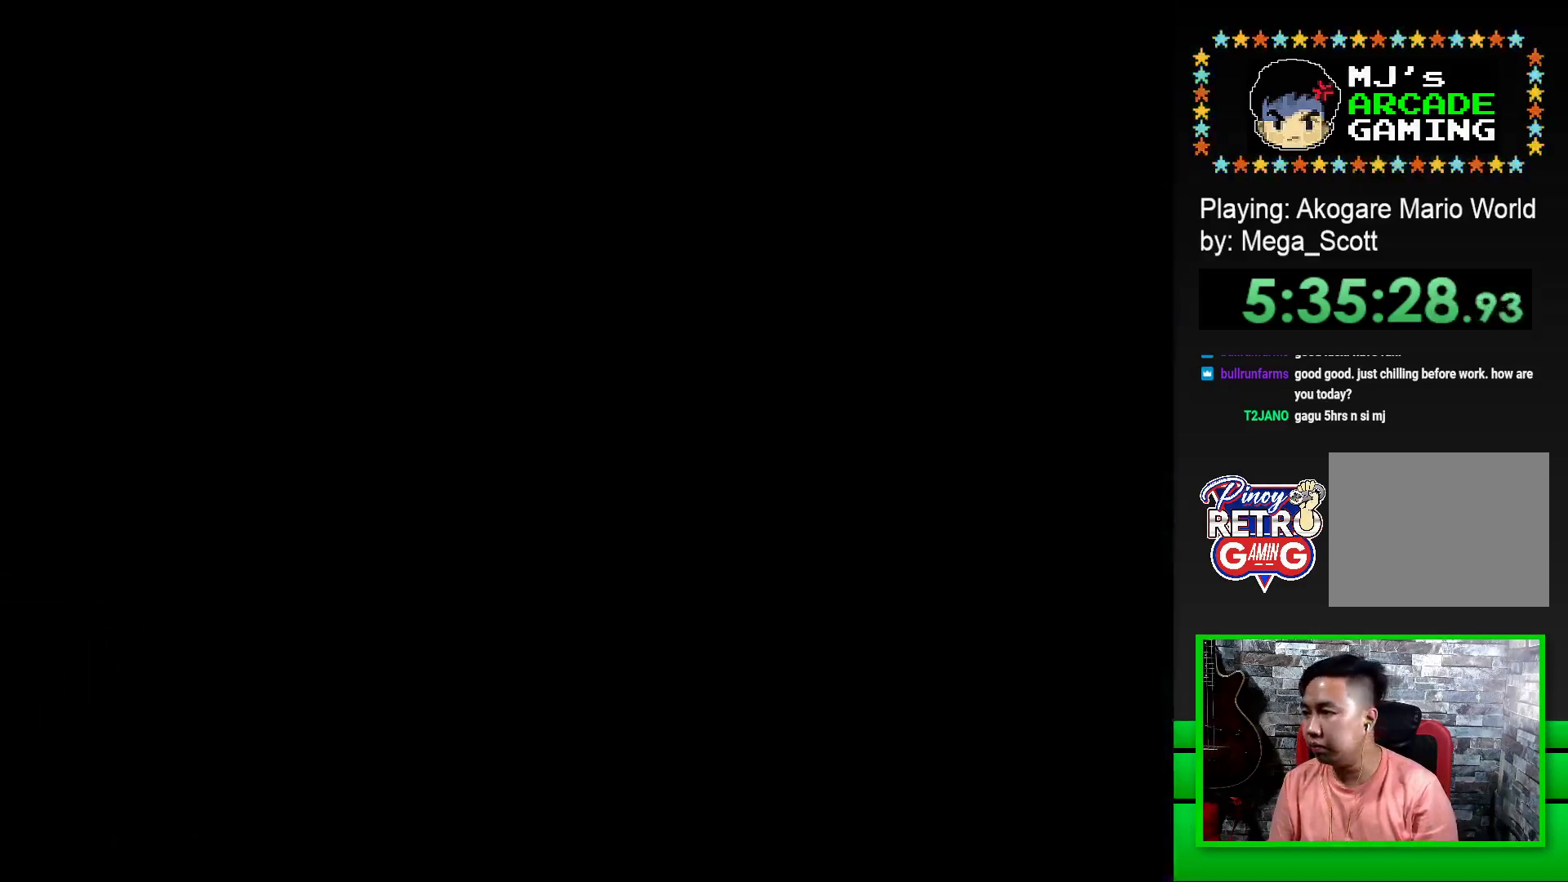
{"buttons": [], "events": [[83, "CROSS", "down"], [167, "CROSS", "up"], [250, "CROSS", "down"], [333, "CROSS", "up"], [417, "CROSS", "down"], [467, "CROSS", "up"]]}
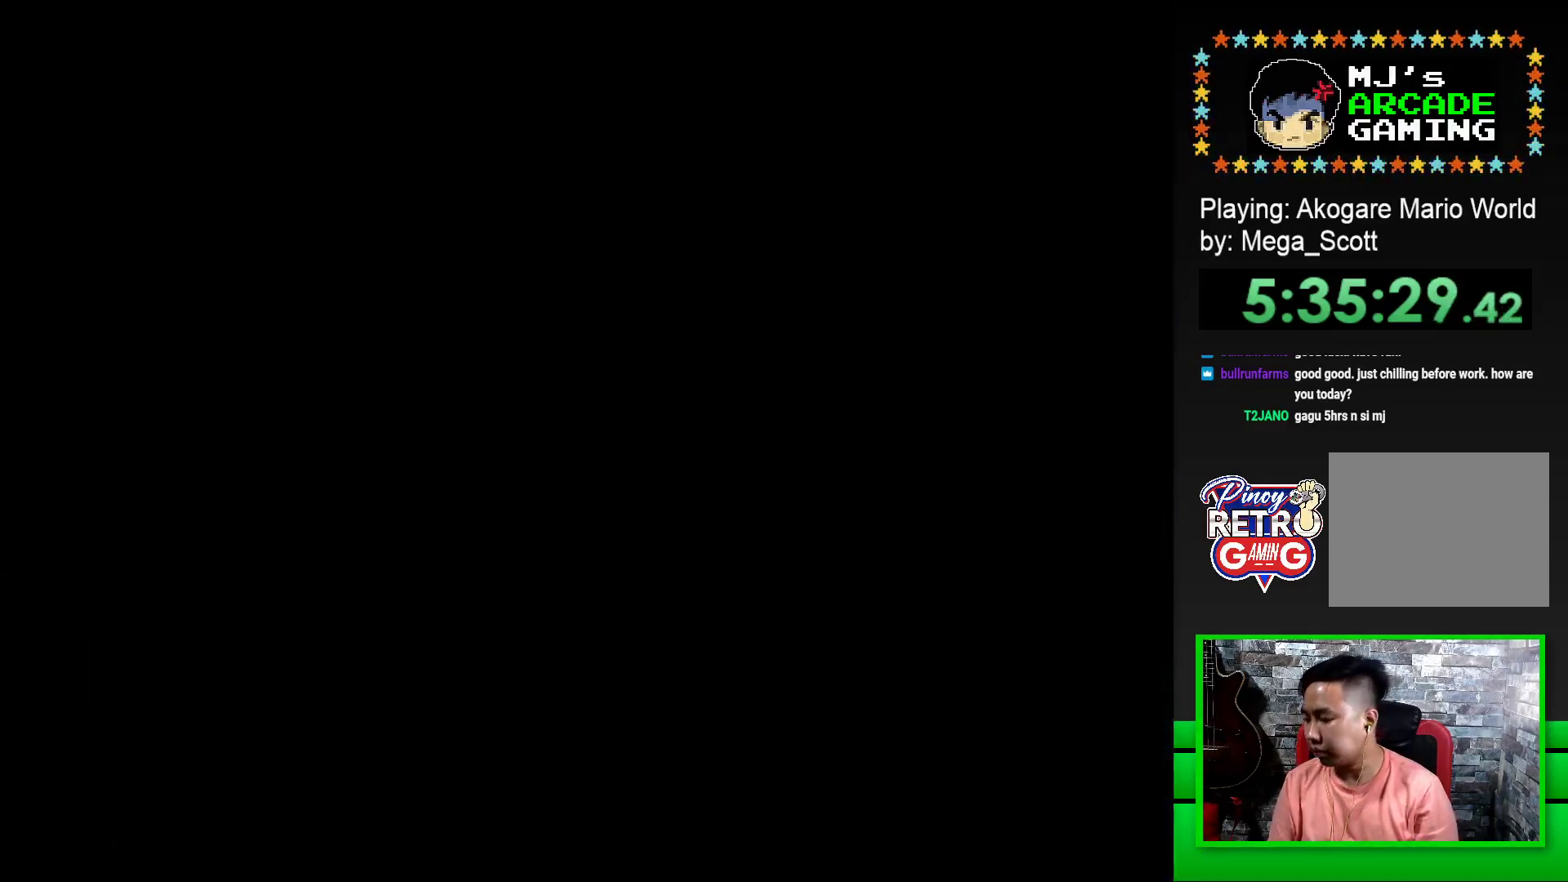
{"buttons": [], "events": [[67, "CROSS", "down"], [133, "CROSS", "up"], [217, "CROSS", "down"], [300, "CROSS", "up"], [383, "CROSS", "down"], [450, "CROSS", "up"]]}
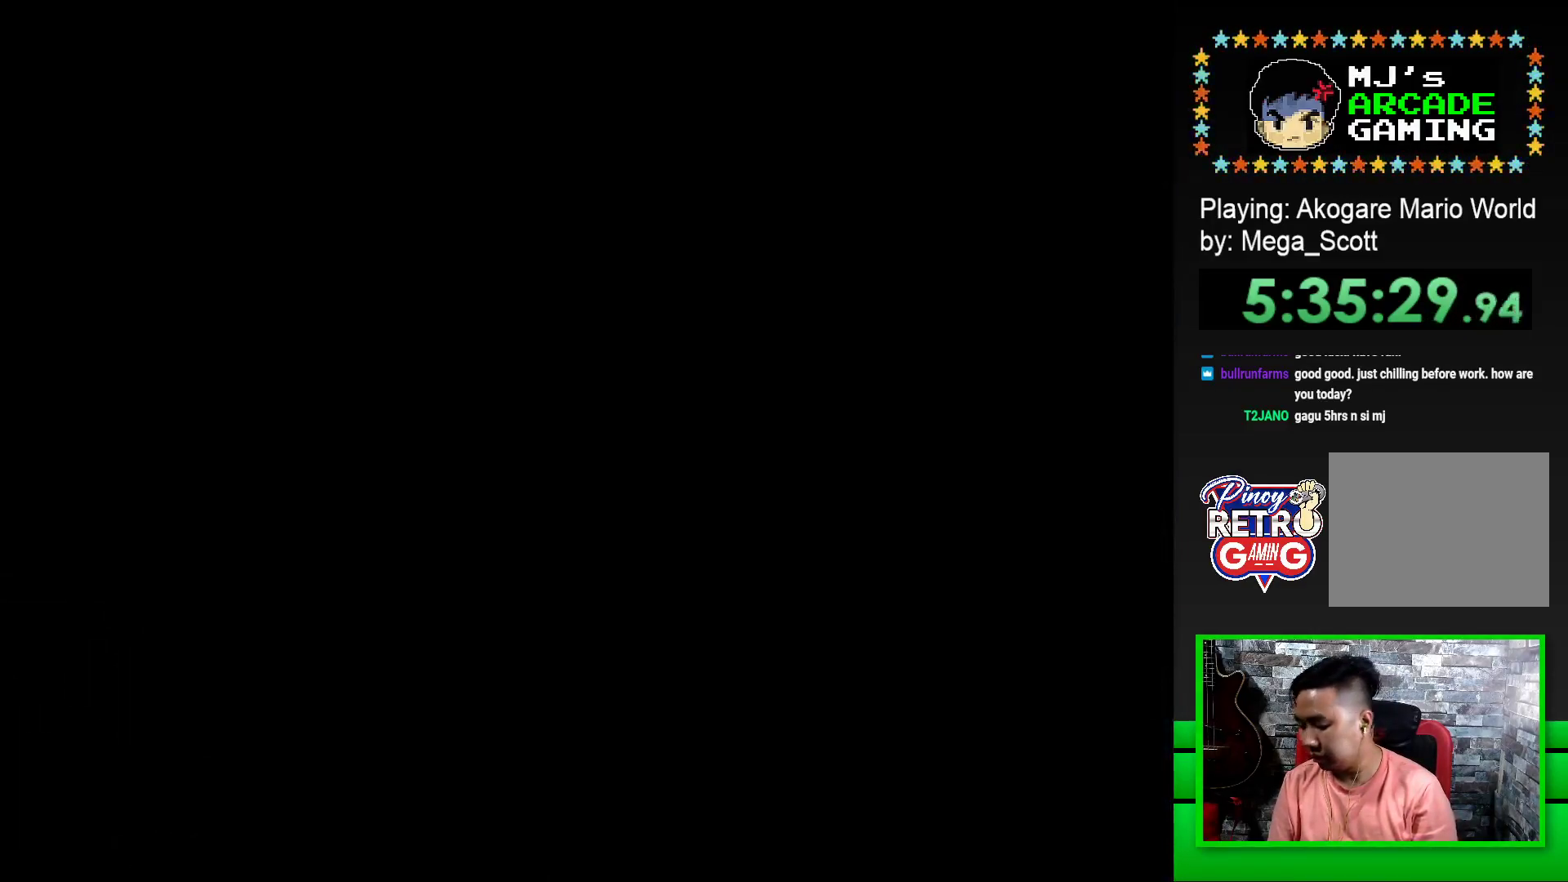
{"buttons": ["SQUARE"], "events": [[33, "CROSS", "down"], [117, "CROSS", "up"], [200, "CROSS", "down"], [300, "CROSS", "up"], [467, "SQUARE", "down"]]}
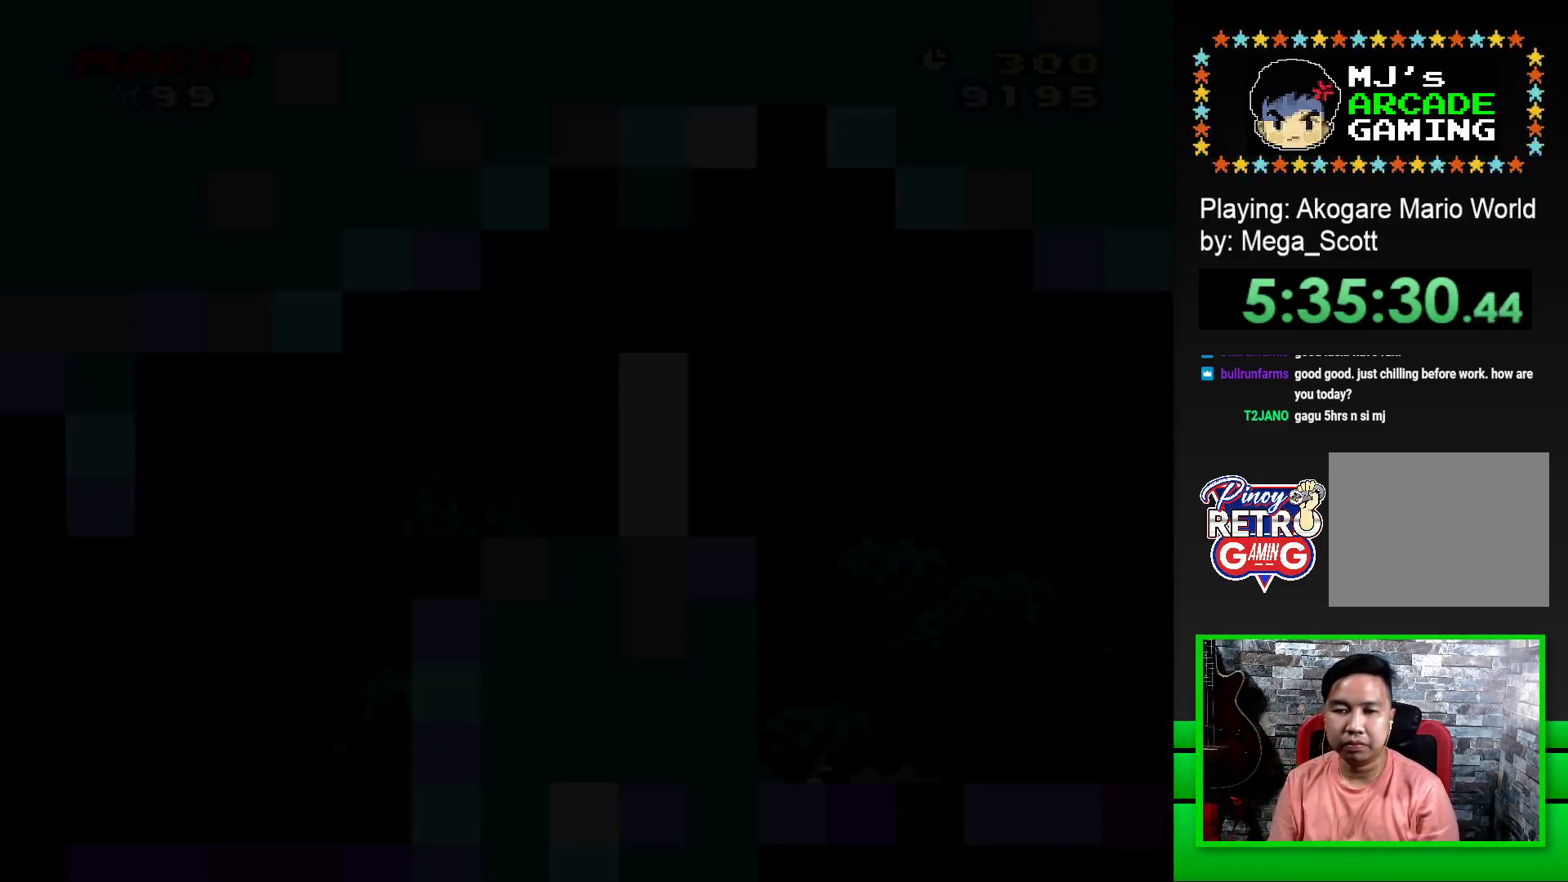
{"buttons": ["SQUARE", "DPAD_RIGHT"], "events": [[200, "DPAD_RIGHT", "down"]]}
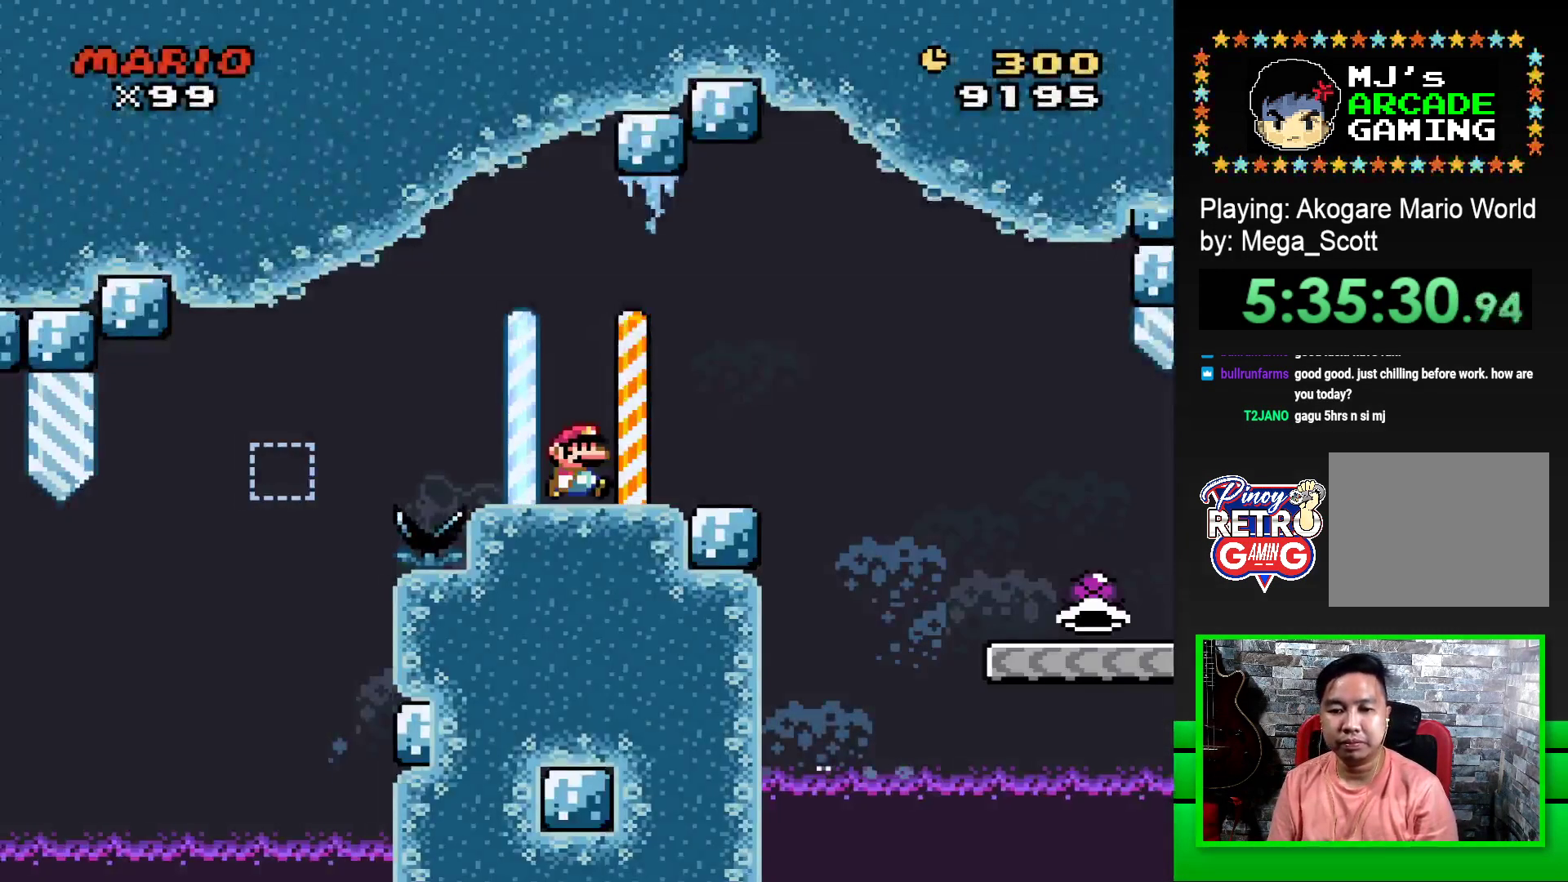
{"buttons": ["SQUARE", "DPAD_RIGHT"], "events": [[283, "CROSS", "down"], [400, "CROSS", "up"]]}
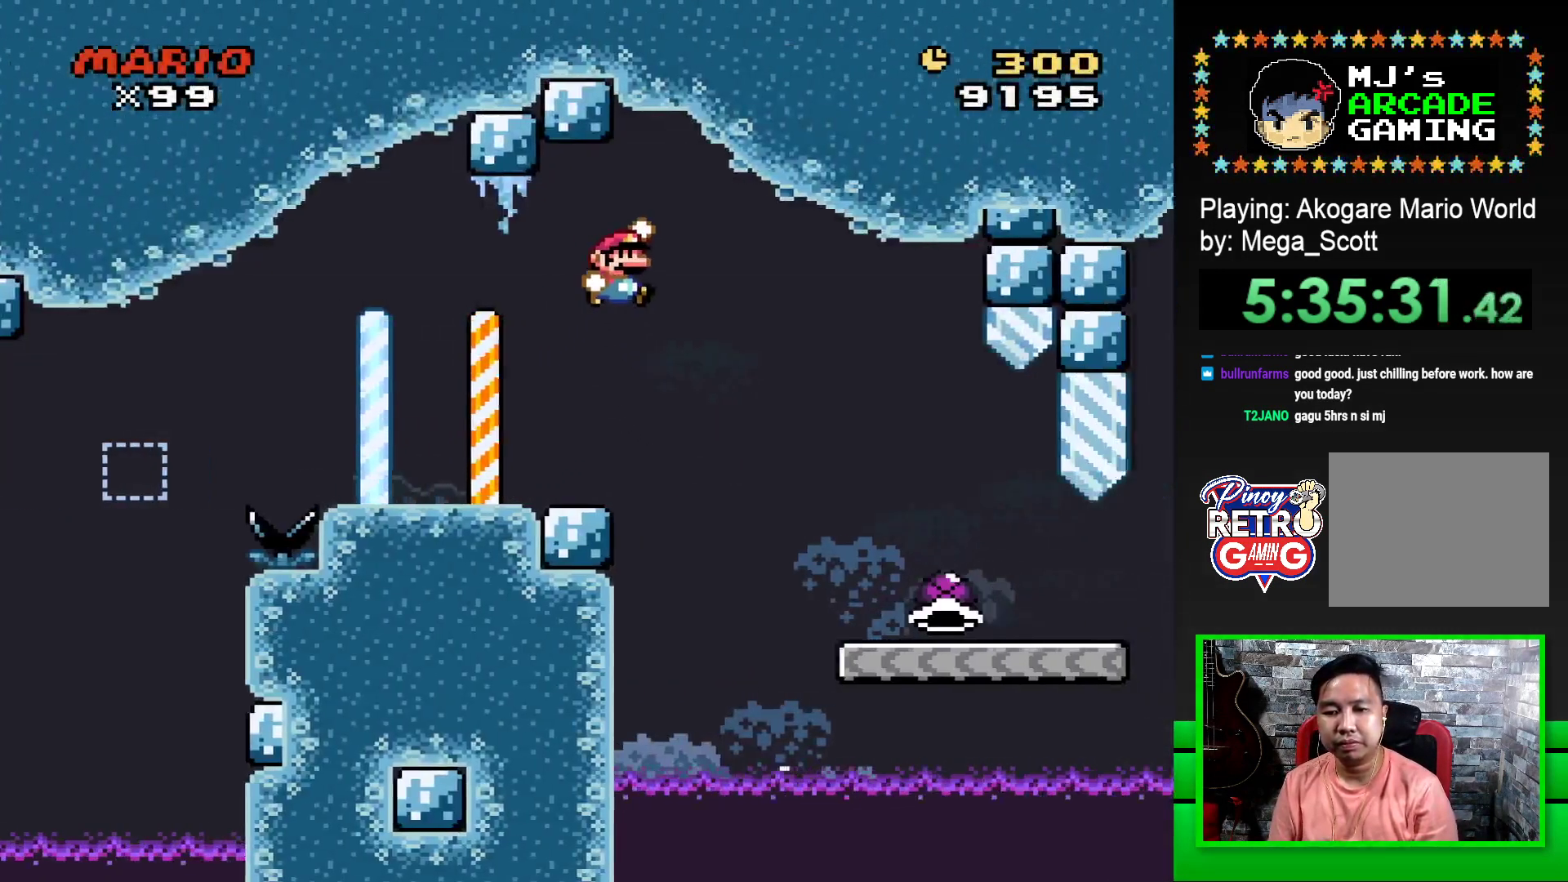
{"buttons": ["SQUARE", "DPAD_RIGHT"], "events": []}
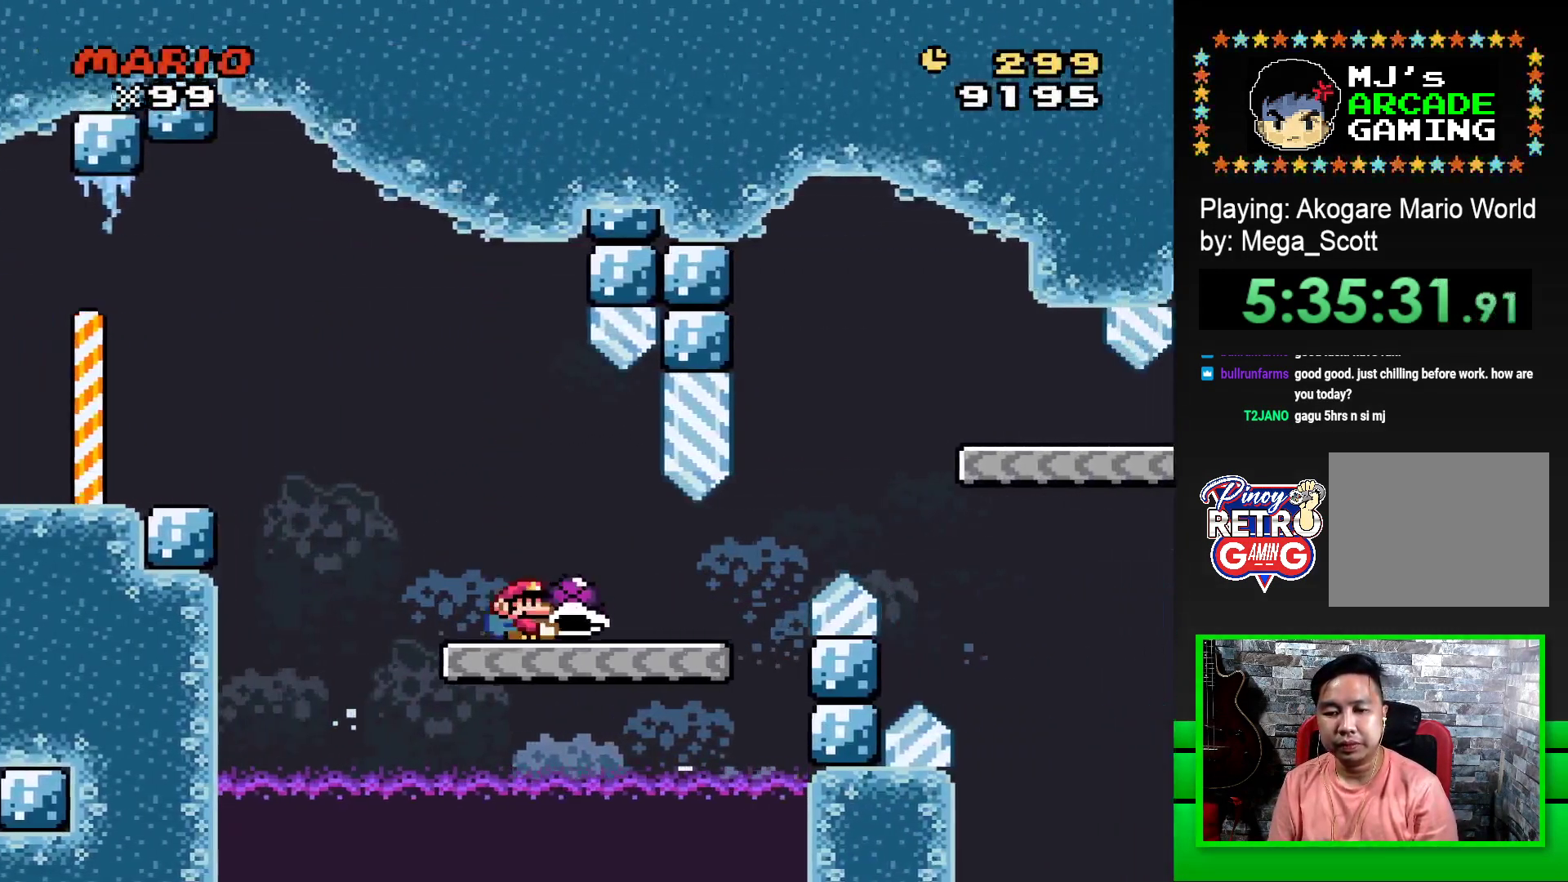
{"buttons": ["CROSS", "SQUARE", "DPAD_RIGHT"], "events": [[350, "CROSS", "down"]]}
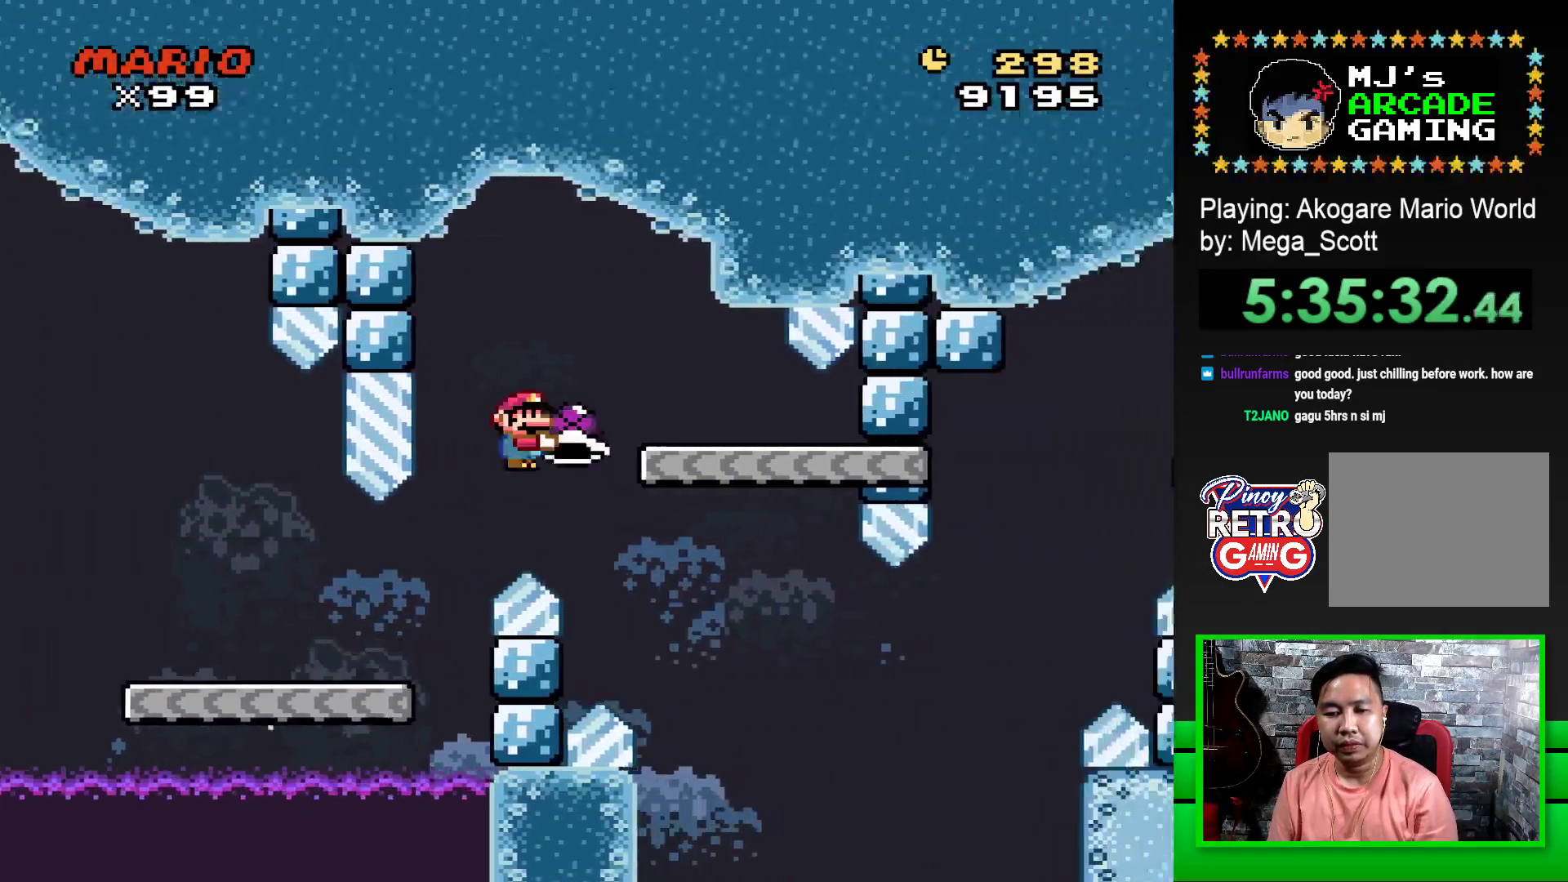
{"buttons": ["SQUARE"], "events": [[67, "CROSS", "up"], [83, "DPAD_RIGHT", "up"], [233, "DPAD_LEFT", "down"], [417, "DPAD_LEFT", "up"]]}
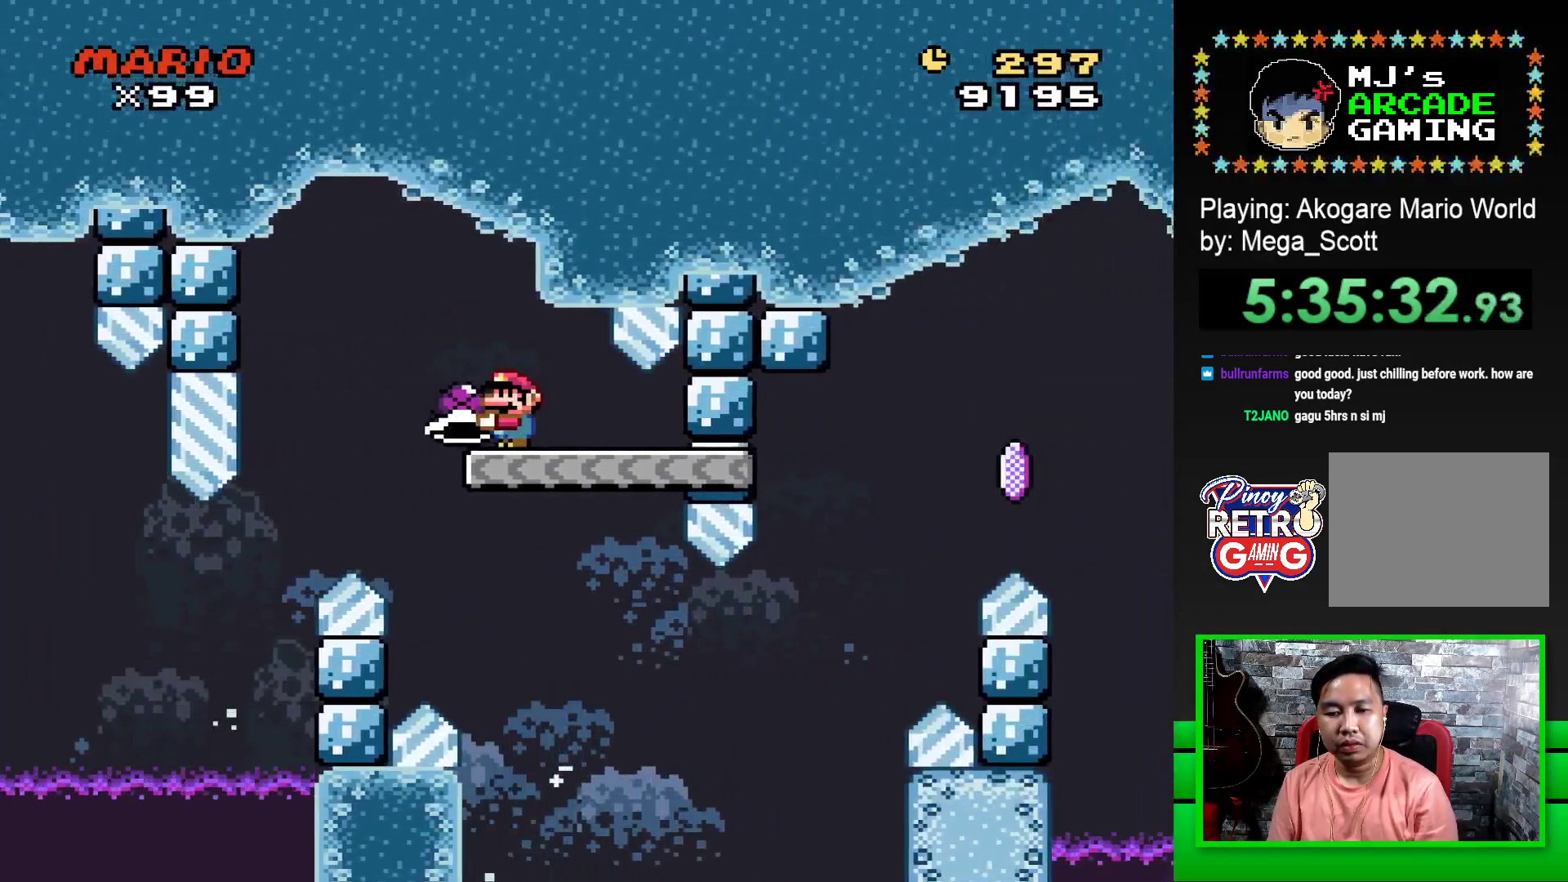
{"buttons": ["SQUARE", "DPAD_RIGHT"], "events": [[300, "DPAD_RIGHT", "down"]]}
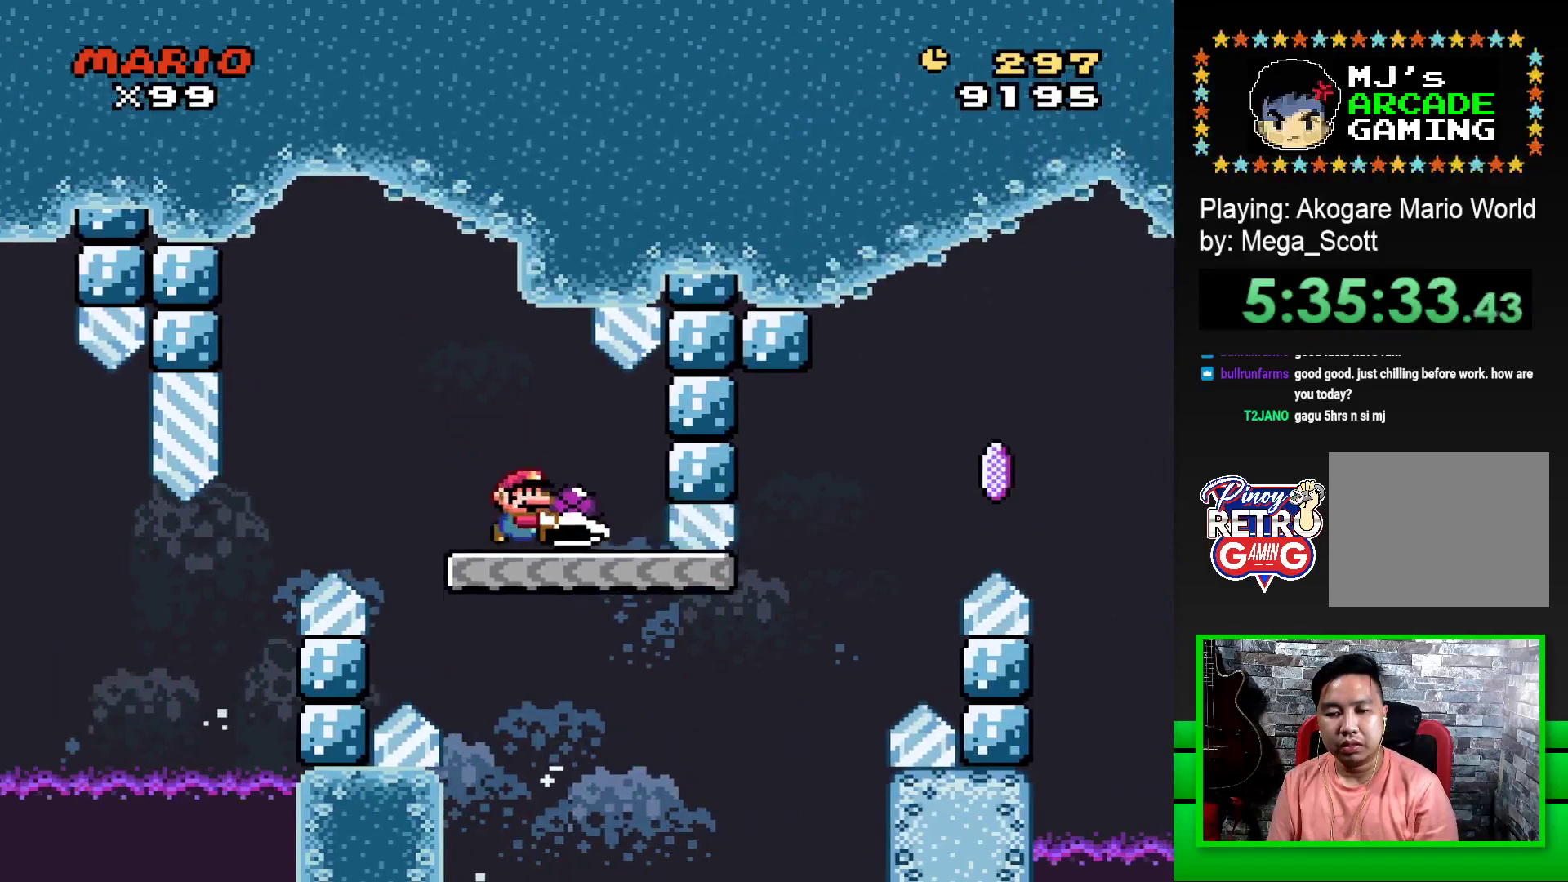
{"buttons": ["CROSS", "SQUARE", "DPAD_RIGHT"], "events": [[333, "CROSS", "down"]]}
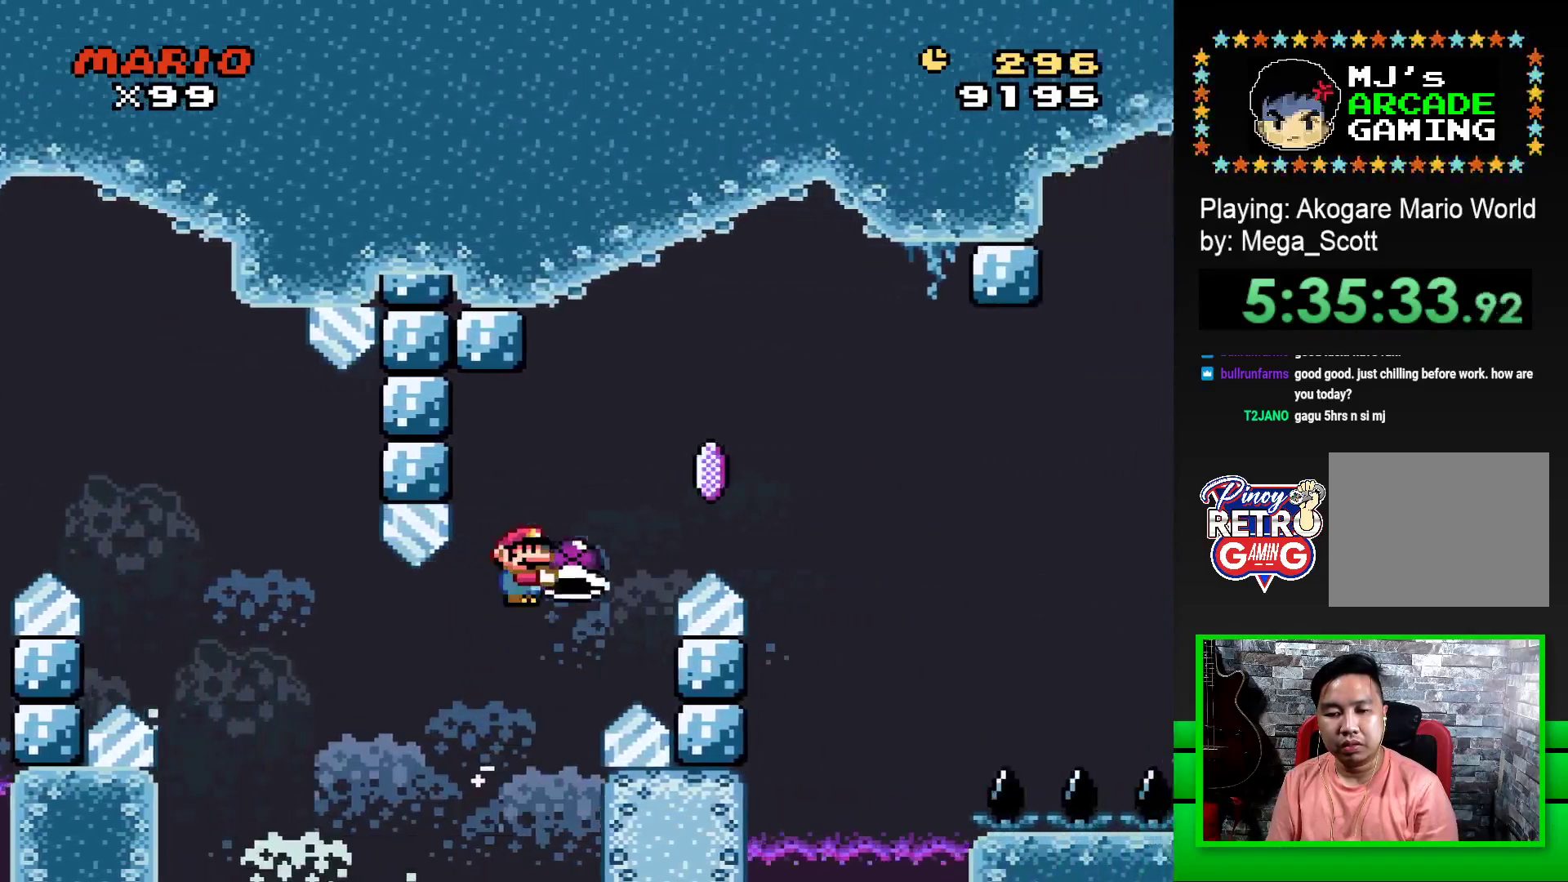
{"buttons": ["CROSS", "SQUARE", "DPAD_RIGHT"], "events": [[200, "CROSS", "up"], [200, "SQUARE", "up"], [283, "CROSS", "down"], [283, "SQUARE", "down"]]}
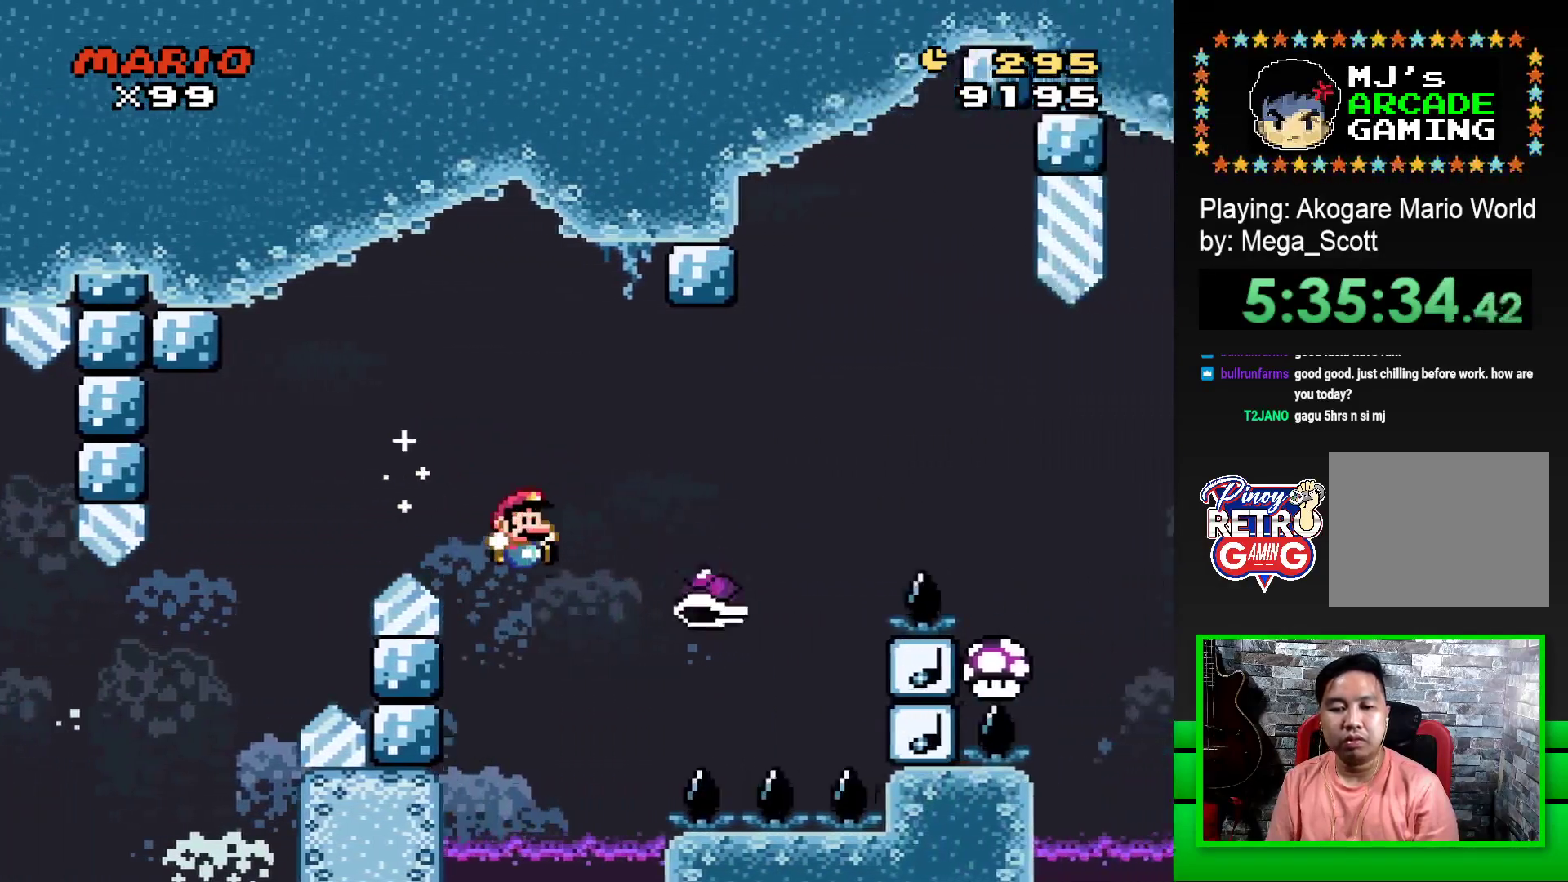
{"buttons": [], "events": [[383, "CROSS", "up"], [400, "SQUARE", "up"], [417, "DPAD_RIGHT", "up"]]}
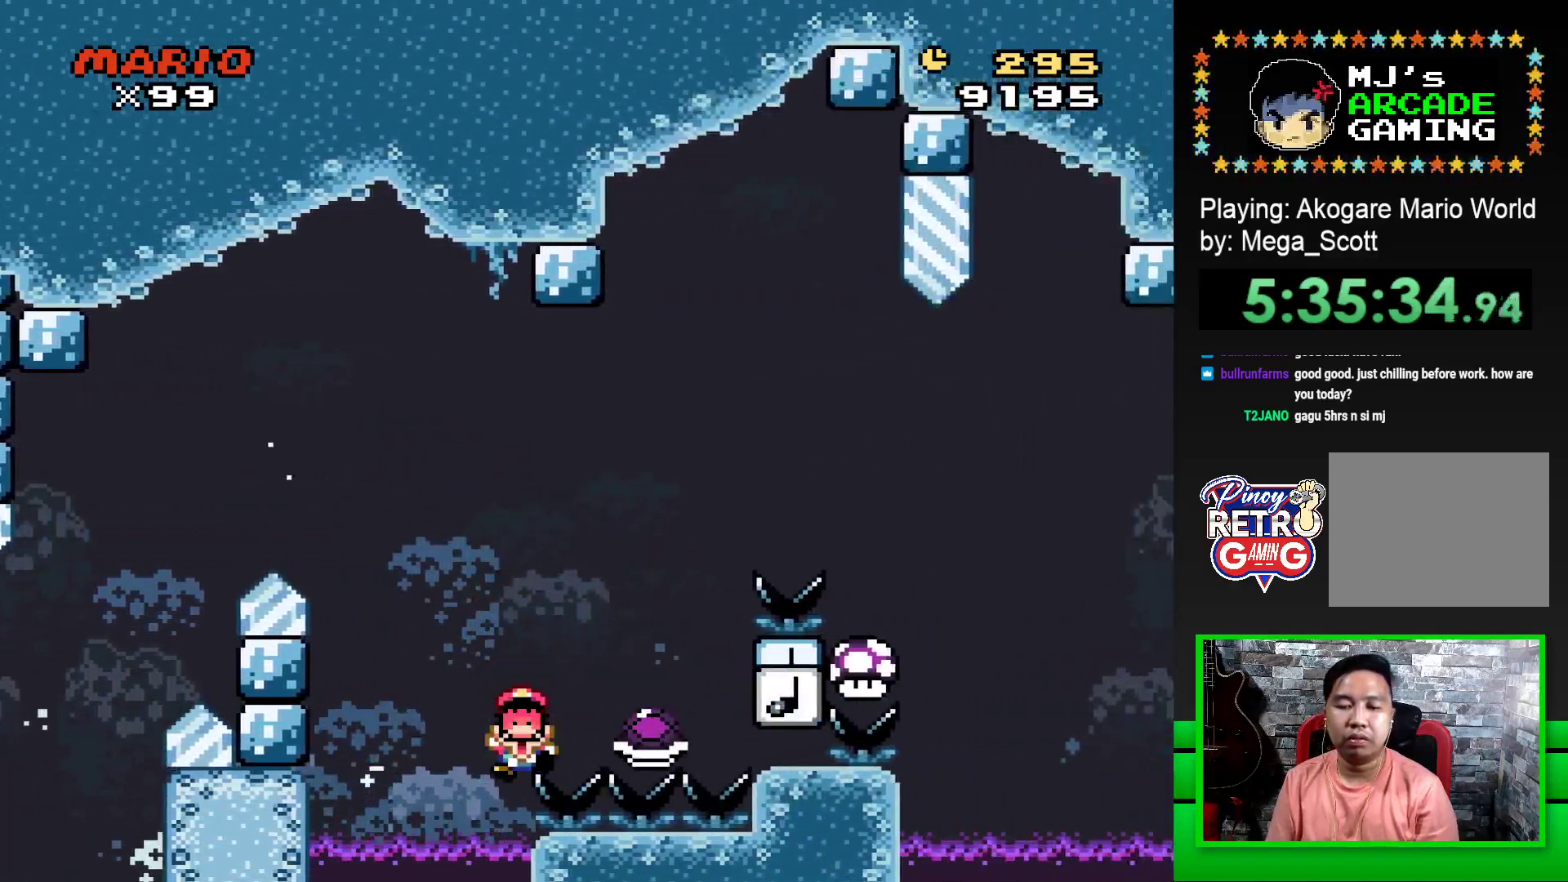
{"buttons": ["CROSS"], "events": [[17, "CROSS", "down"], [83, "CROSS", "up"], [167, "CROSS", "down"], [233, "CROSS", "up"], [317, "CROSS", "down"], [400, "CROSS", "up"], [467, "CROSS", "down"]]}
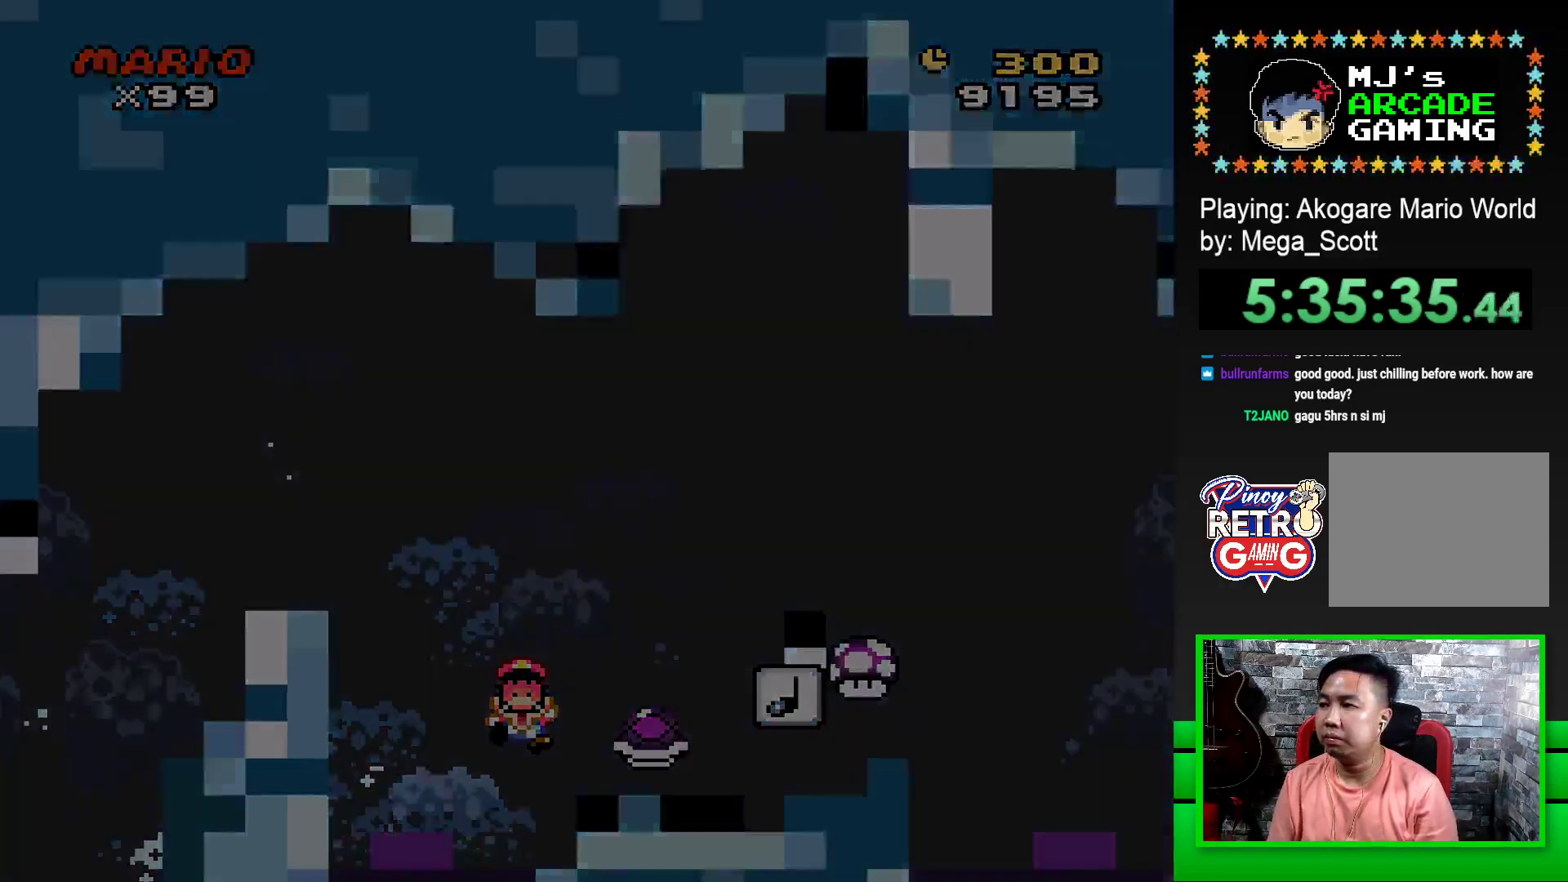
{"buttons": [], "events": [[33, "CROSS", "up"], [117, "CROSS", "down"], [200, "CROSS", "up"], [267, "CROSS", "down"], [350, "CROSS", "up"], [433, "CROSS", "down"], [483, "CROSS", "up"]]}
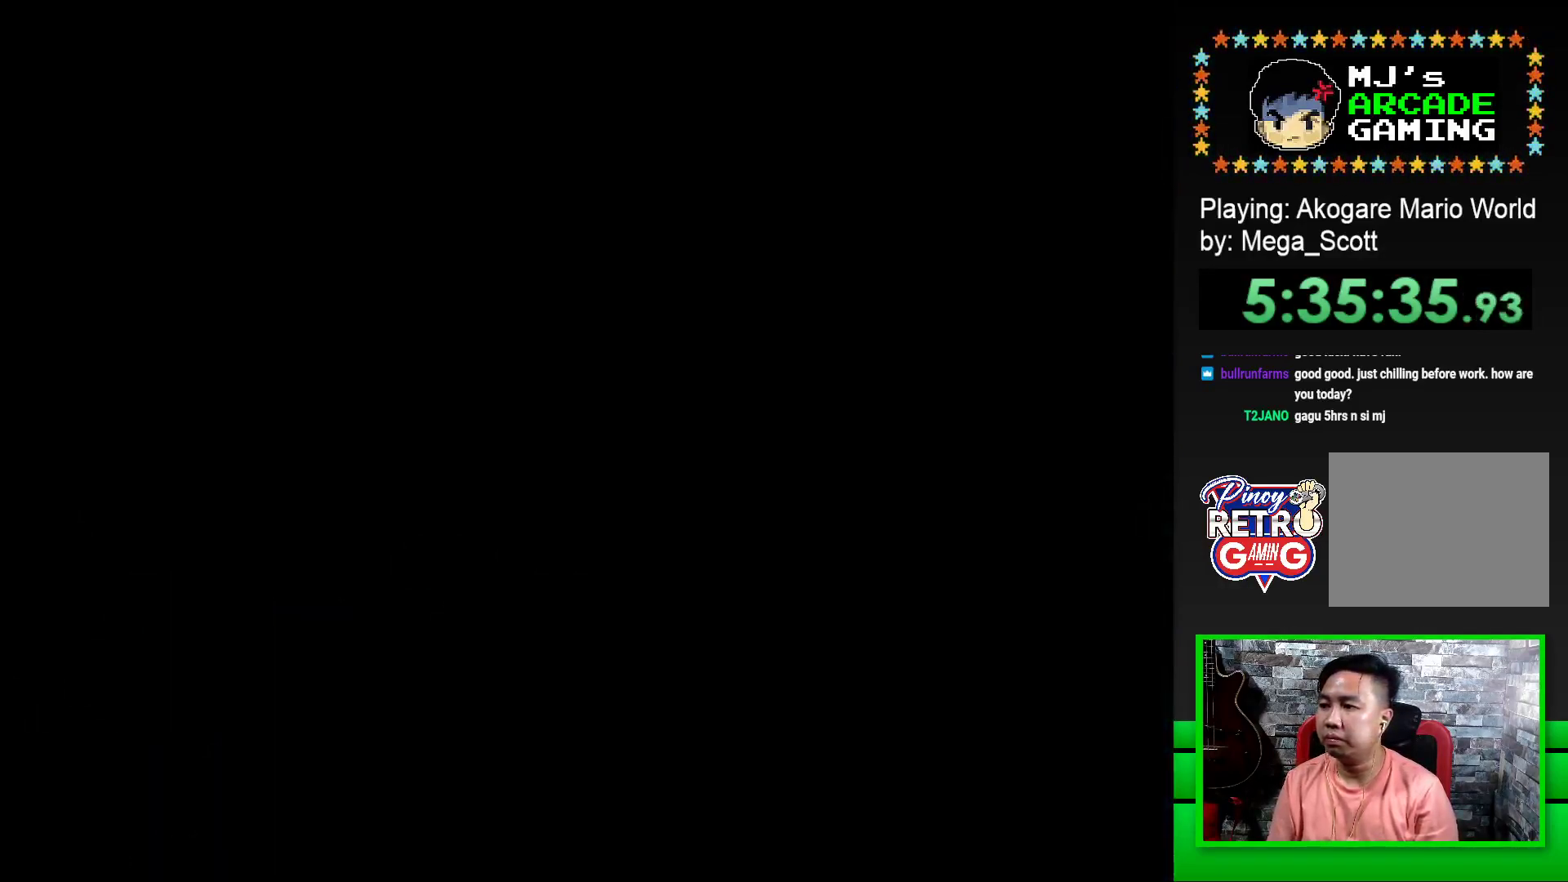
{"buttons": [], "events": [[83, "CROSS", "down"], [150, "CROSS", "up"], [217, "CROSS", "down"], [283, "CROSS", "up"], [367, "CROSS", "down"], [450, "CROSS", "up"]]}
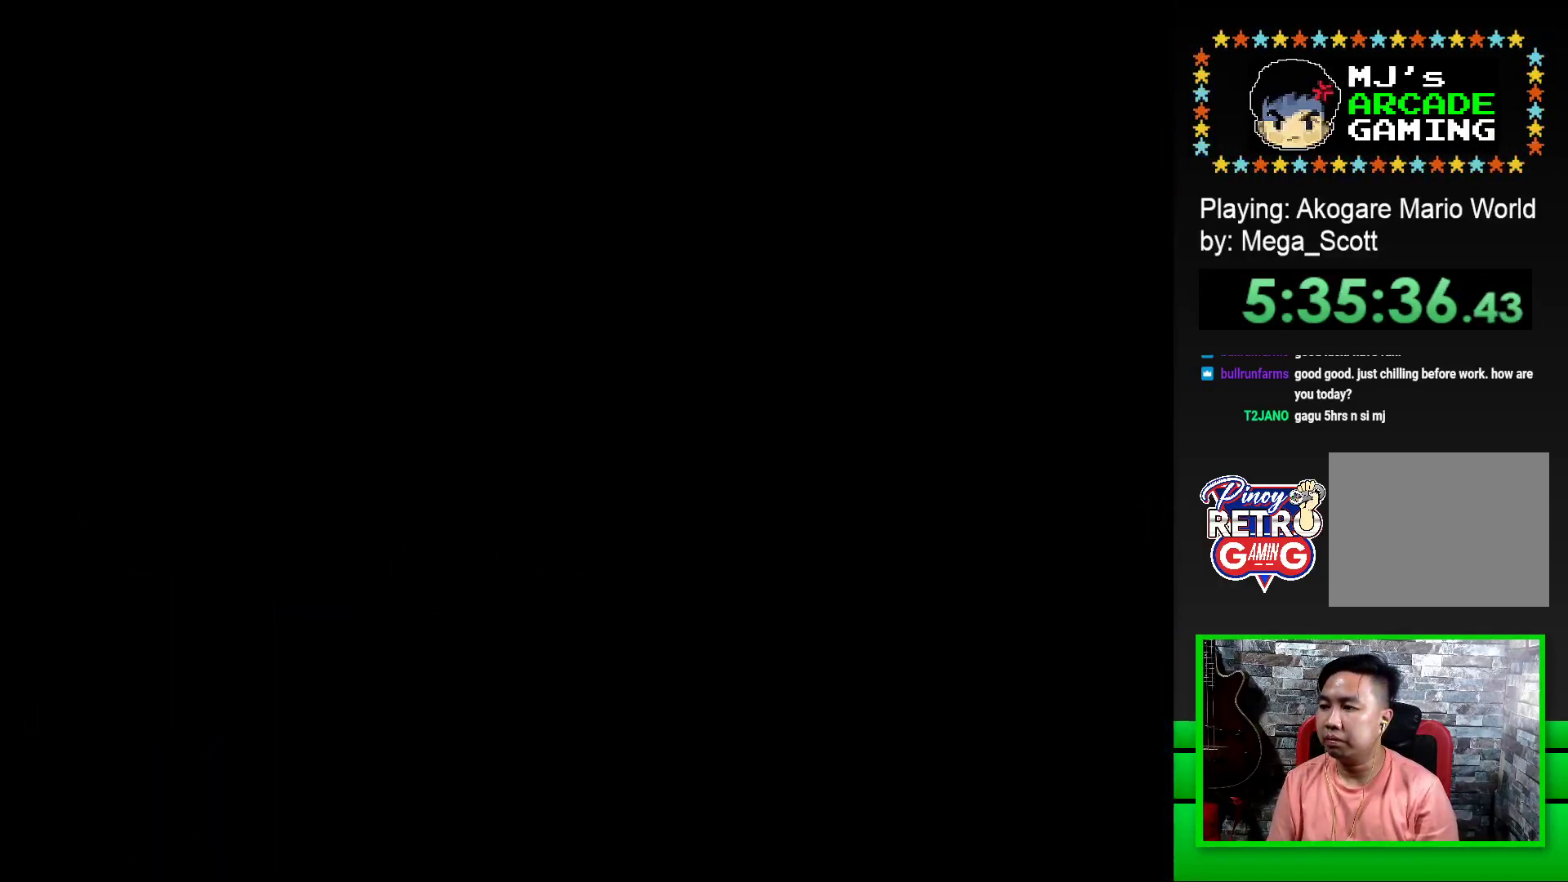
{"buttons": [], "events": [[17, "CROSS", "down"], [117, "CROSS", "up"], [200, "CROSS", "down"], [333, "CROSS", "up"]]}
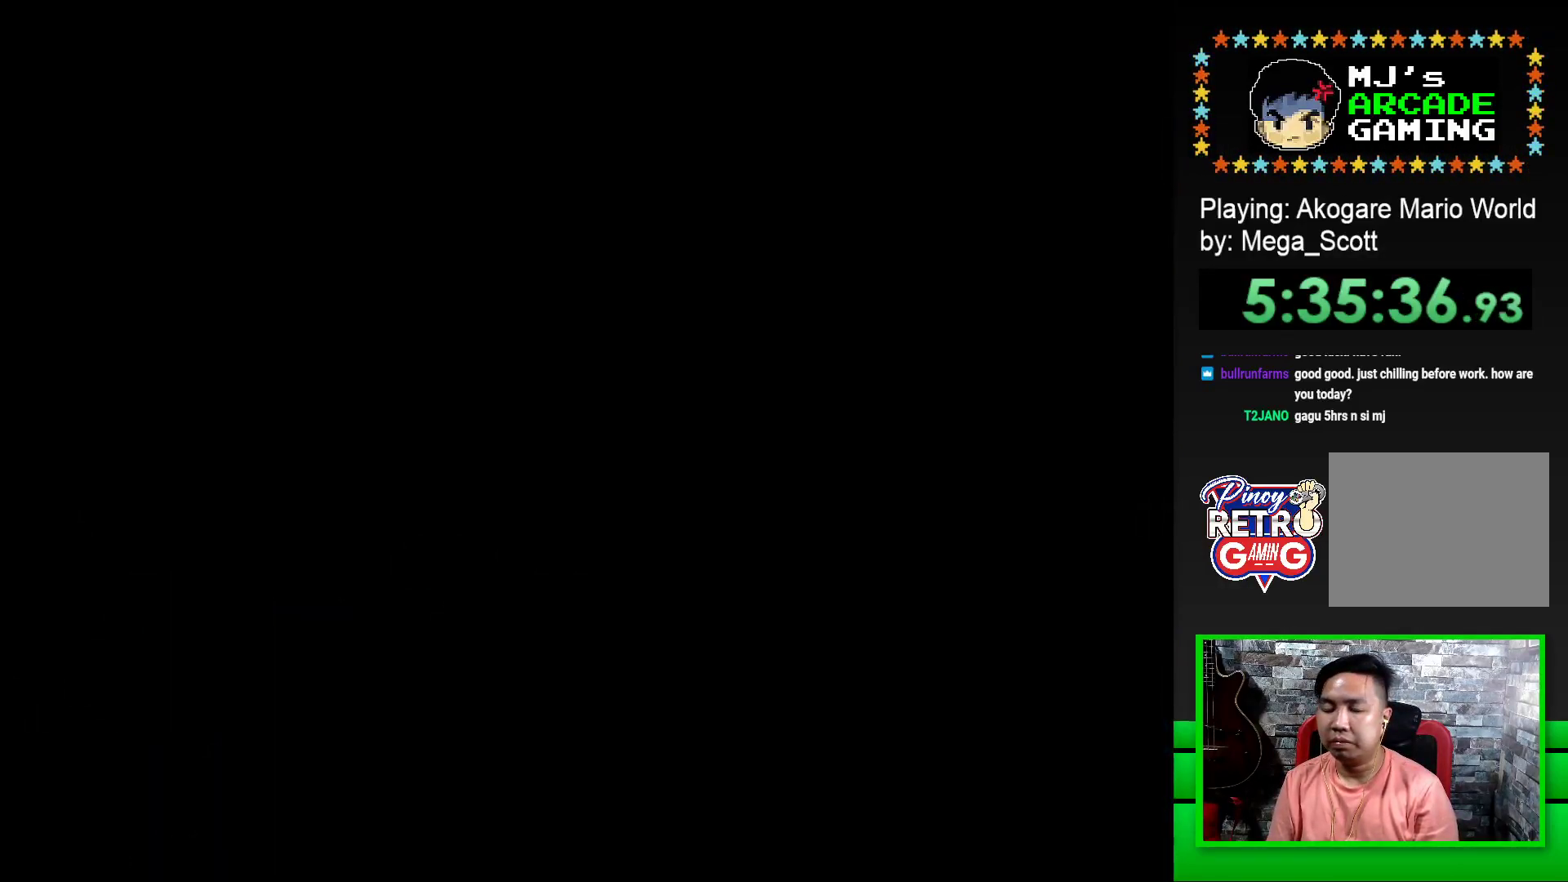
{"buttons": ["SQUARE", "DPAD_RIGHT"], "events": [[50, "SQUARE", "down"], [250, "DPAD_RIGHT", "down"]]}
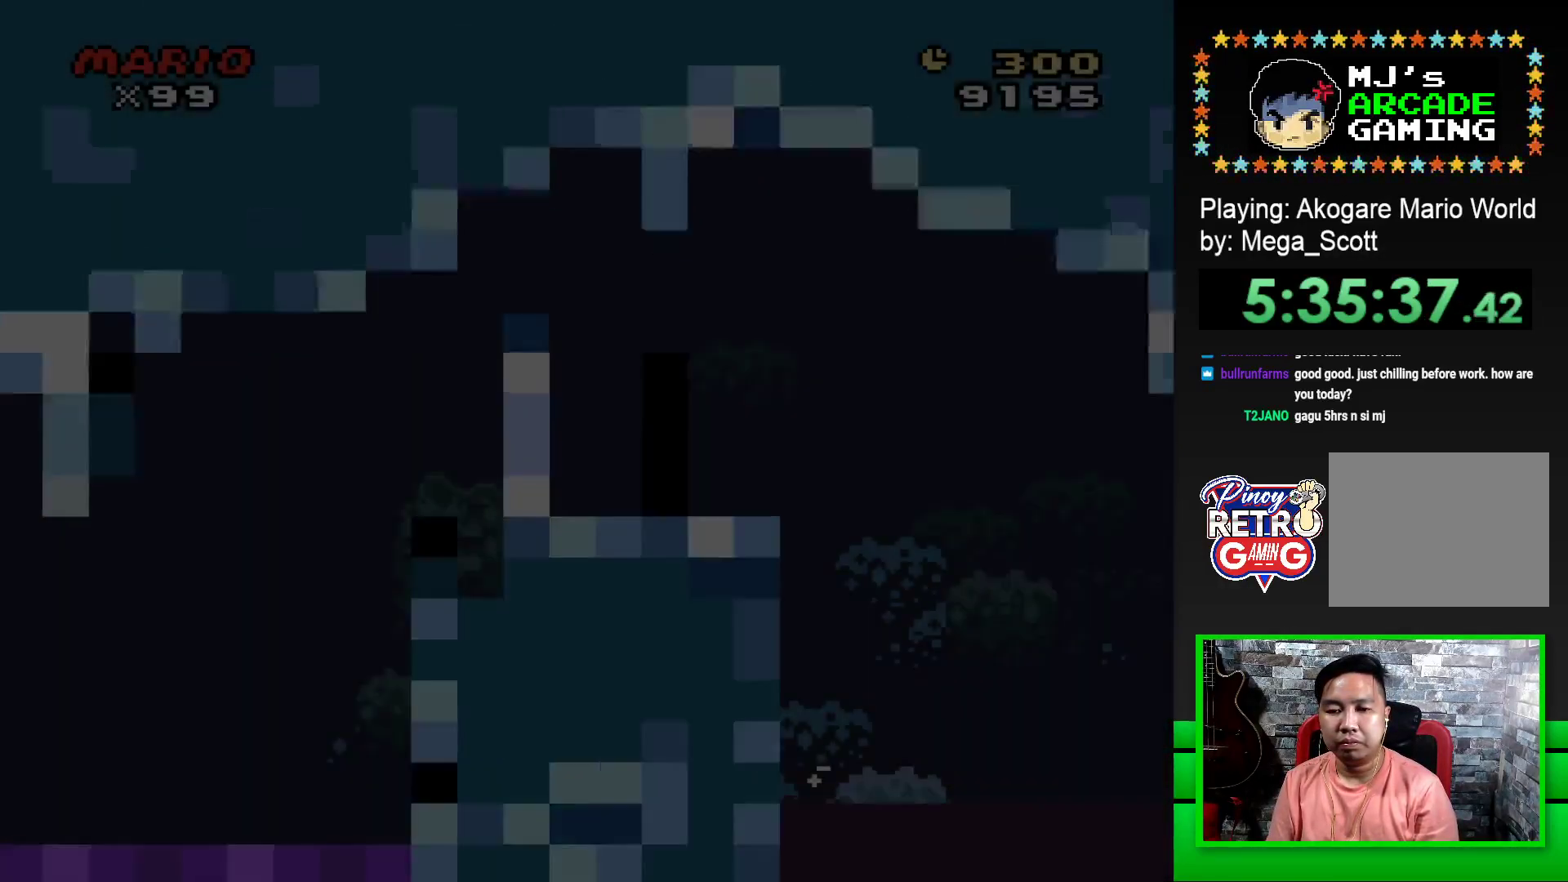
{"buttons": ["SQUARE", "DPAD_RIGHT"], "events": []}